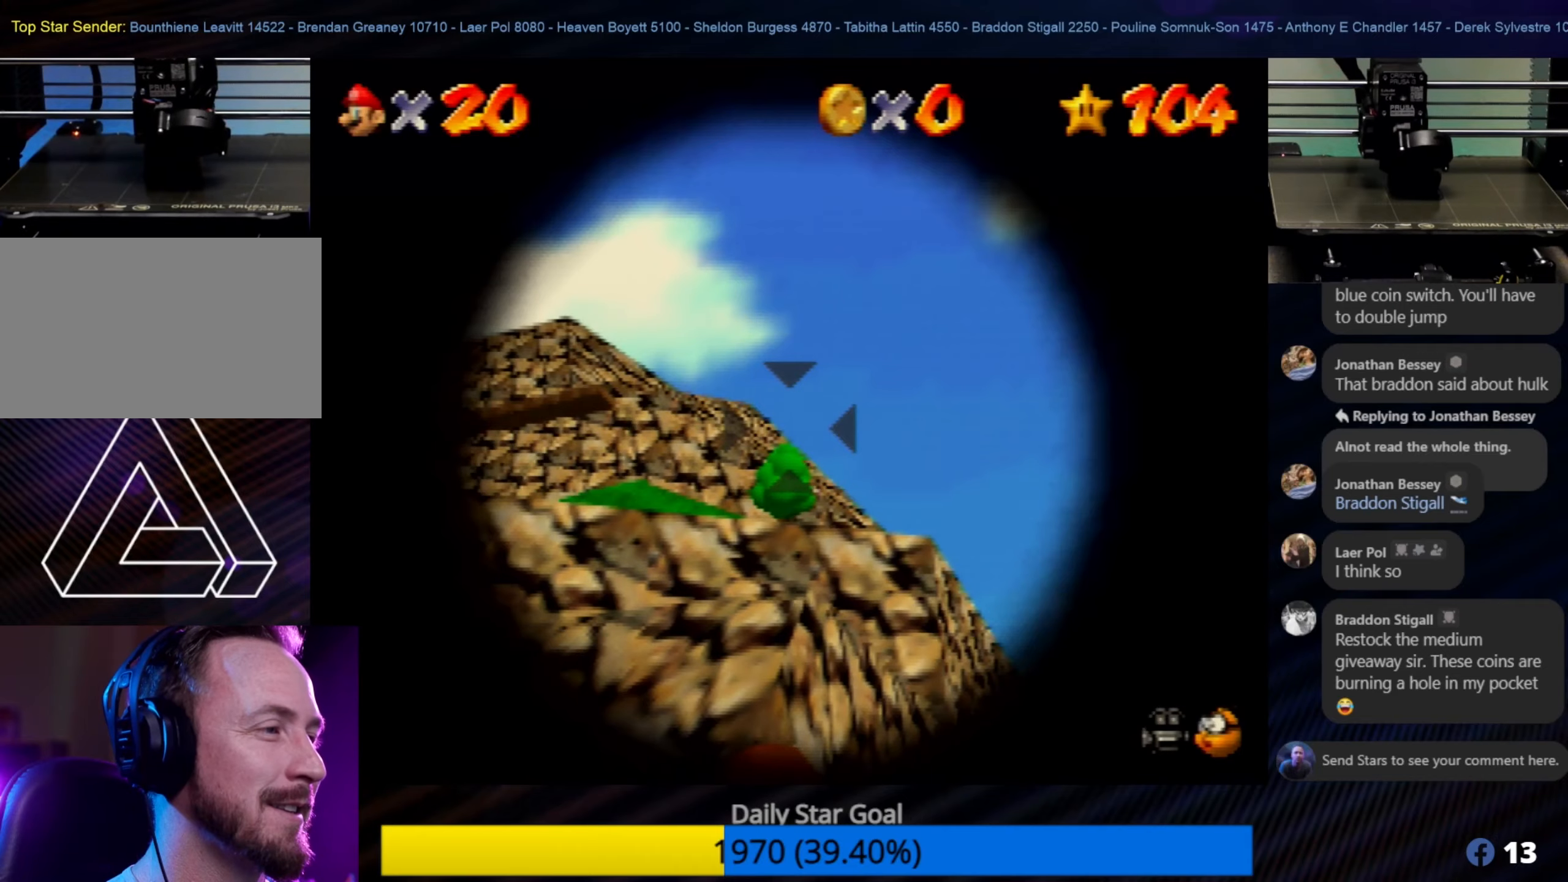
Gameplay with a controller (Nintendo layout); each line is a JSON object with the inputs held at the frame after it. "events" lists button and stick changes between this image and that frame as [ms after this image, input, new state], when the widget could be followed in between. Not read: L1 L3 R3.
{"buttons": [], "left_stick": "center", "events": []}
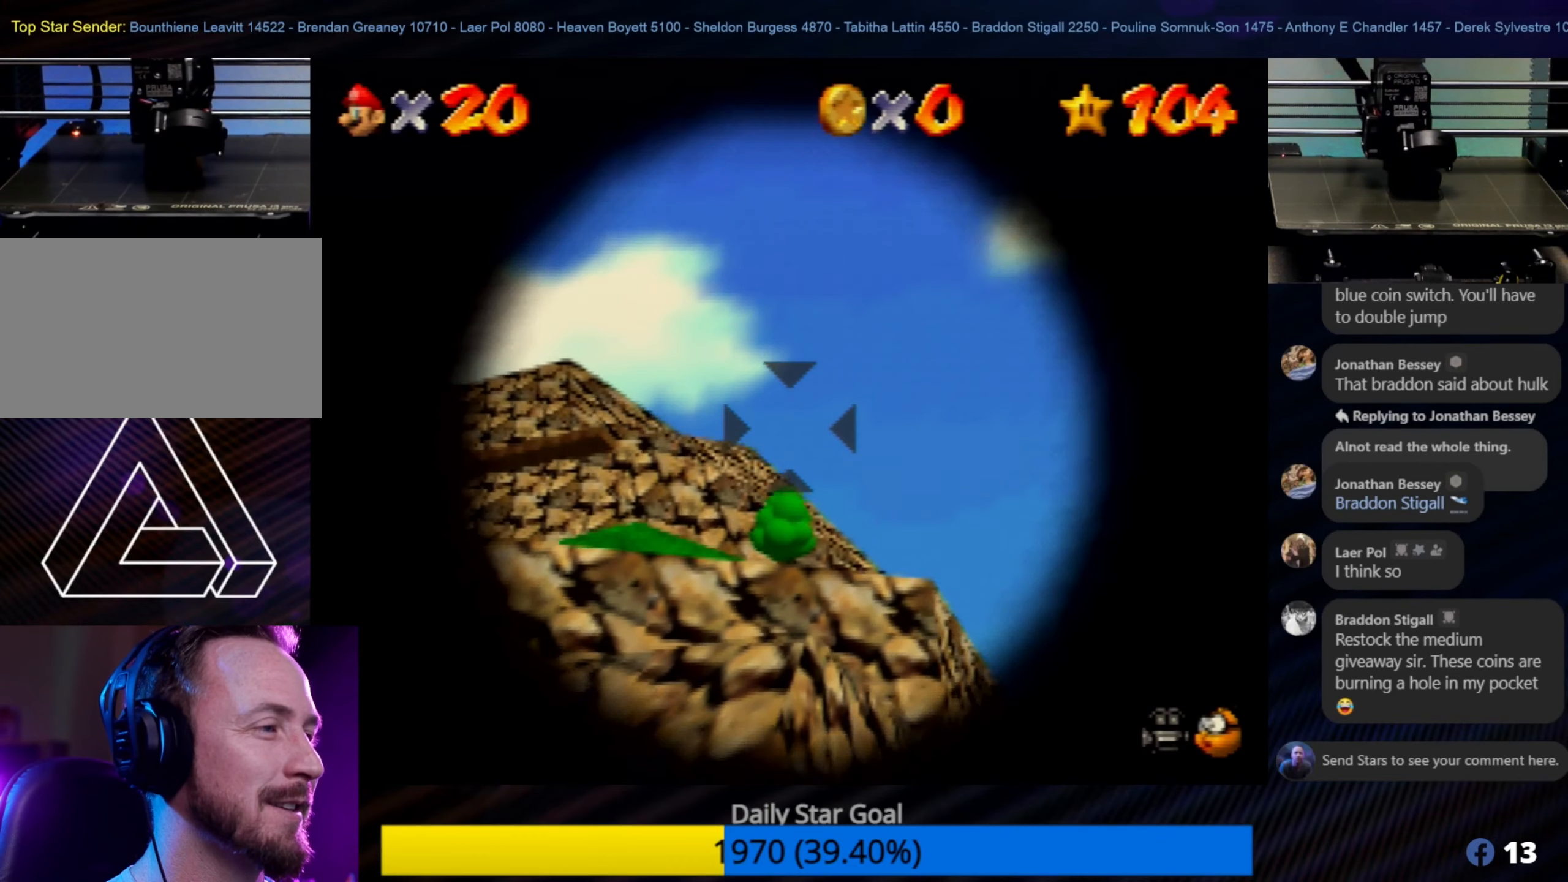
{"buttons": [], "left_stick": "down", "events": [[416, "left_stick", "down"]]}
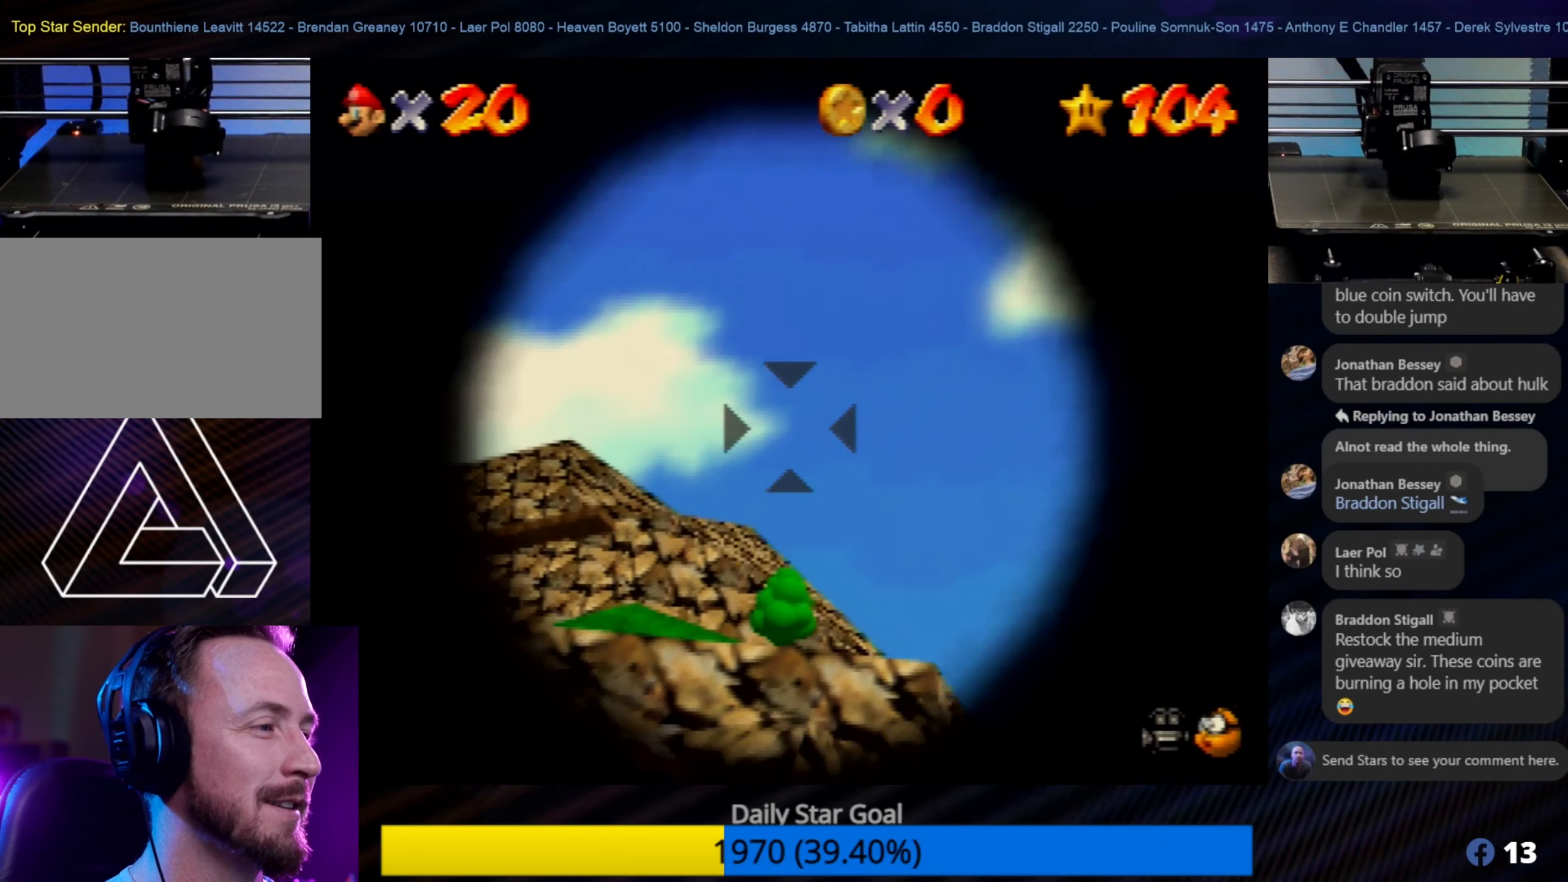
{"buttons": [], "left_stick": "center", "events": [[83, "left_stick", "center"]]}
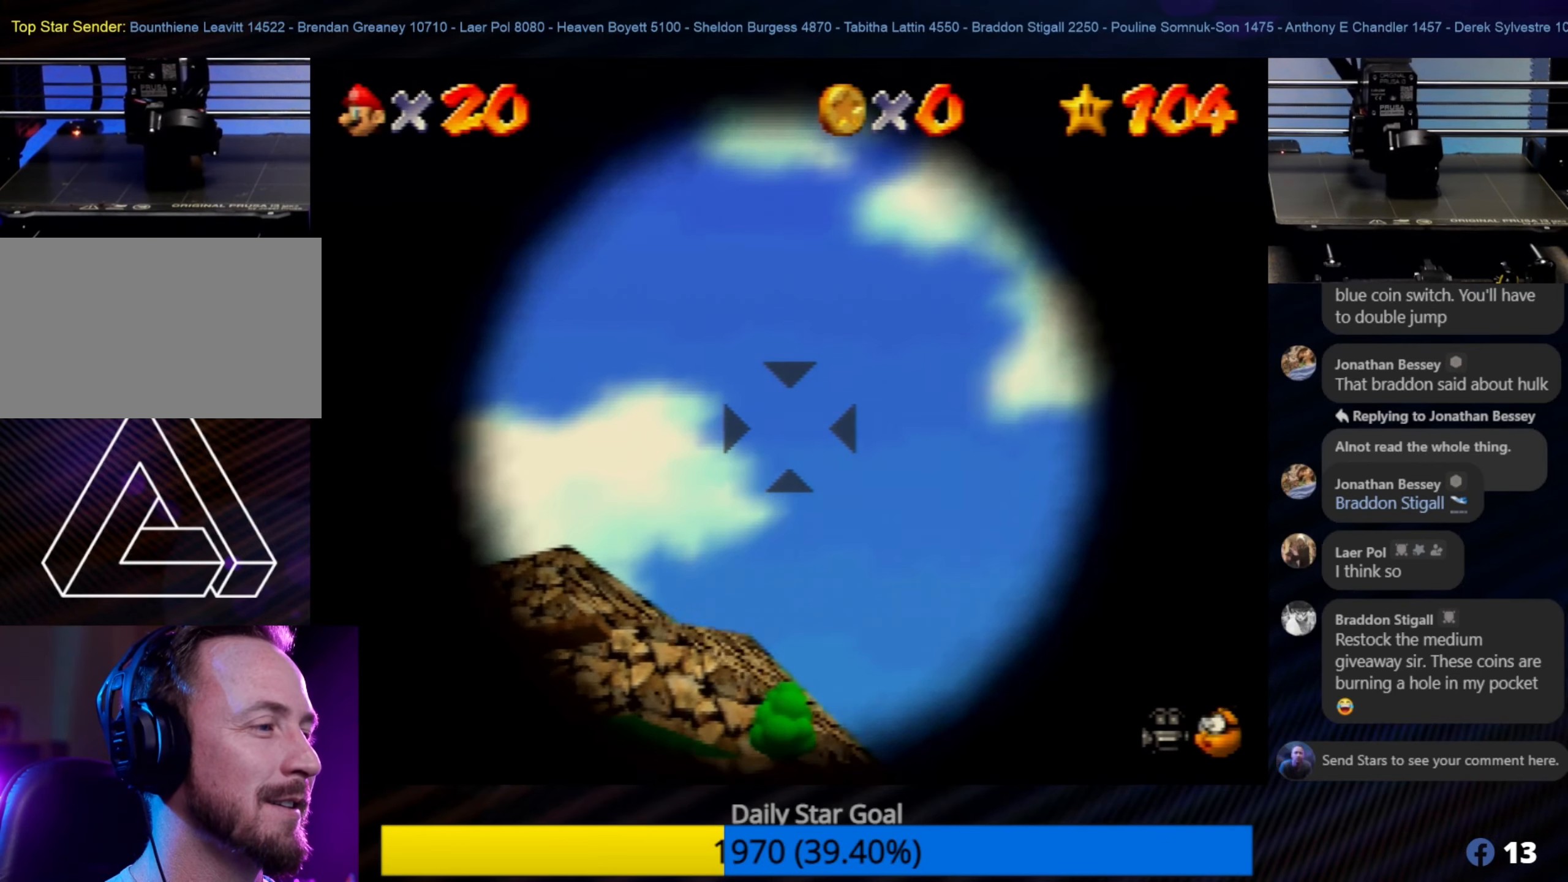
{"buttons": [], "left_stick": "center", "events": []}
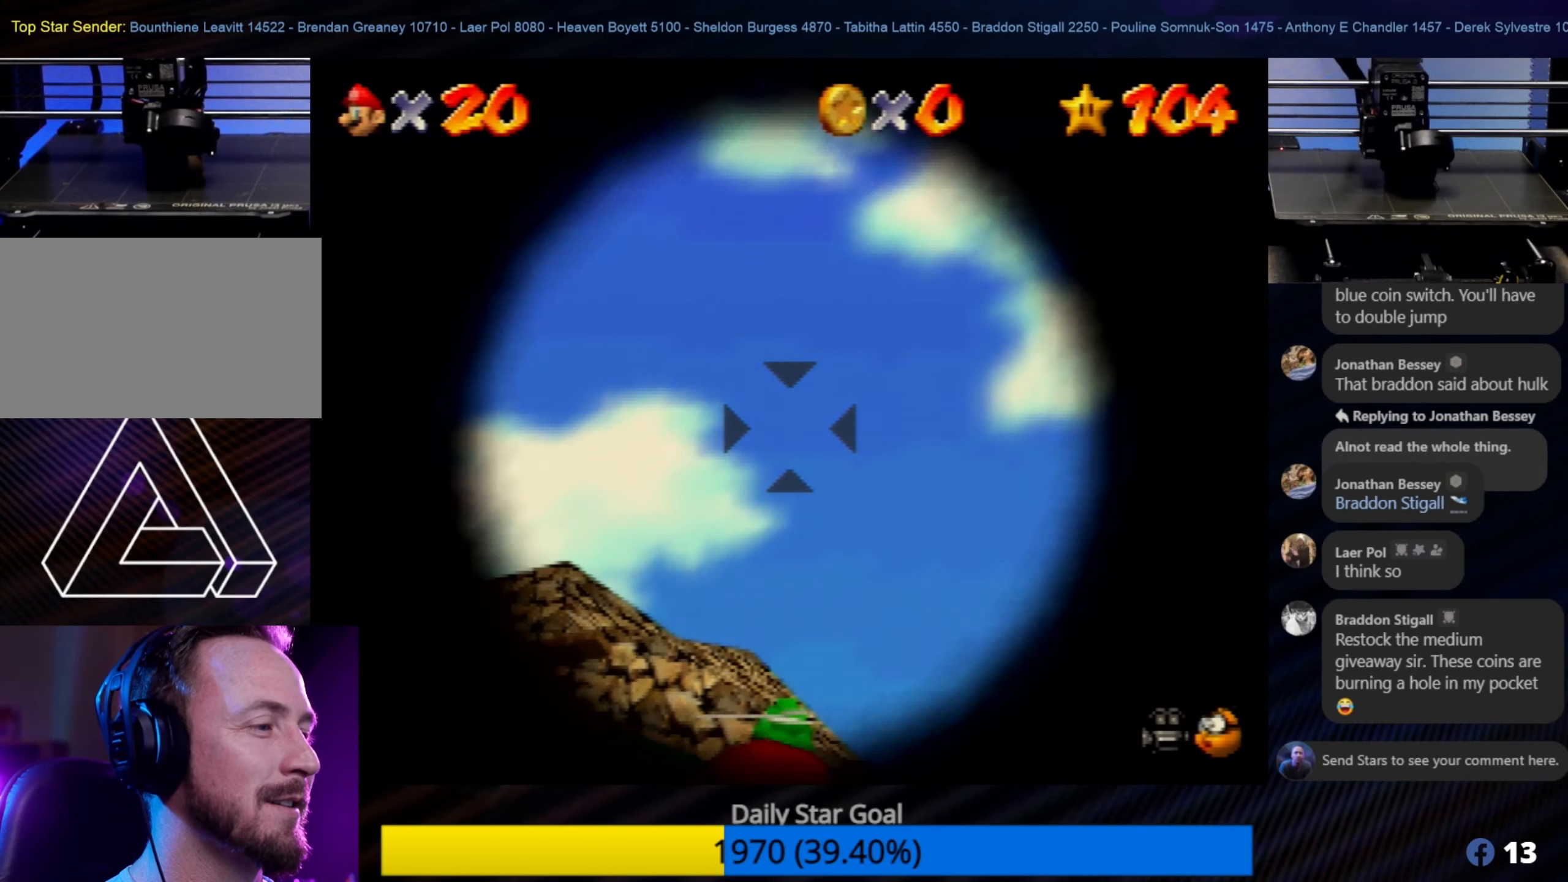
{"buttons": [], "left_stick": "center", "events": [[83, "A", "down"], [183, "A", "up"]]}
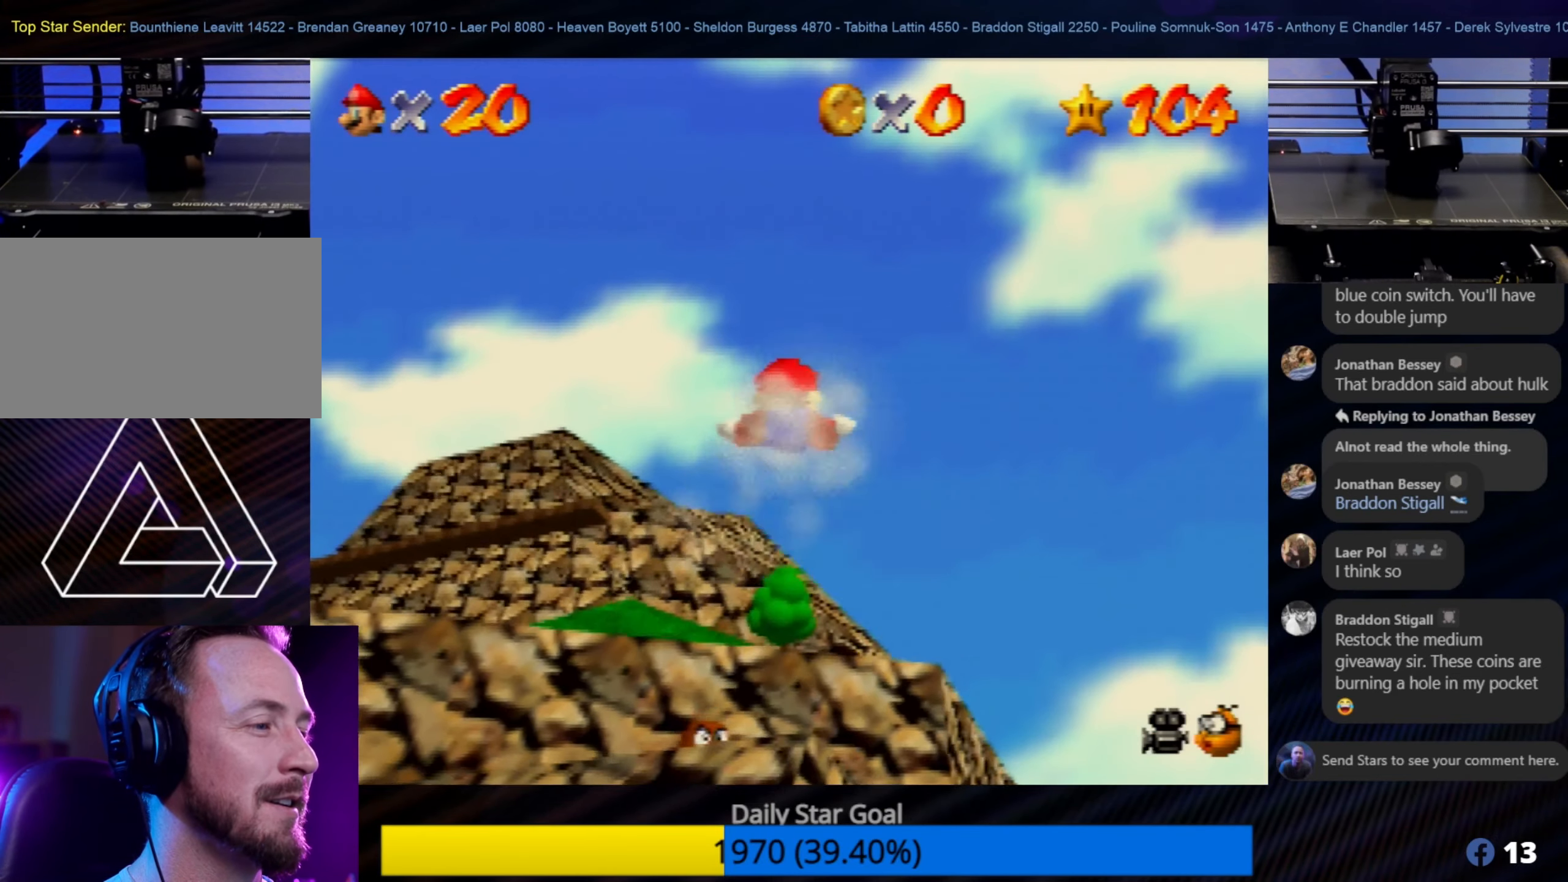
{"buttons": [], "left_stick": "center", "events": []}
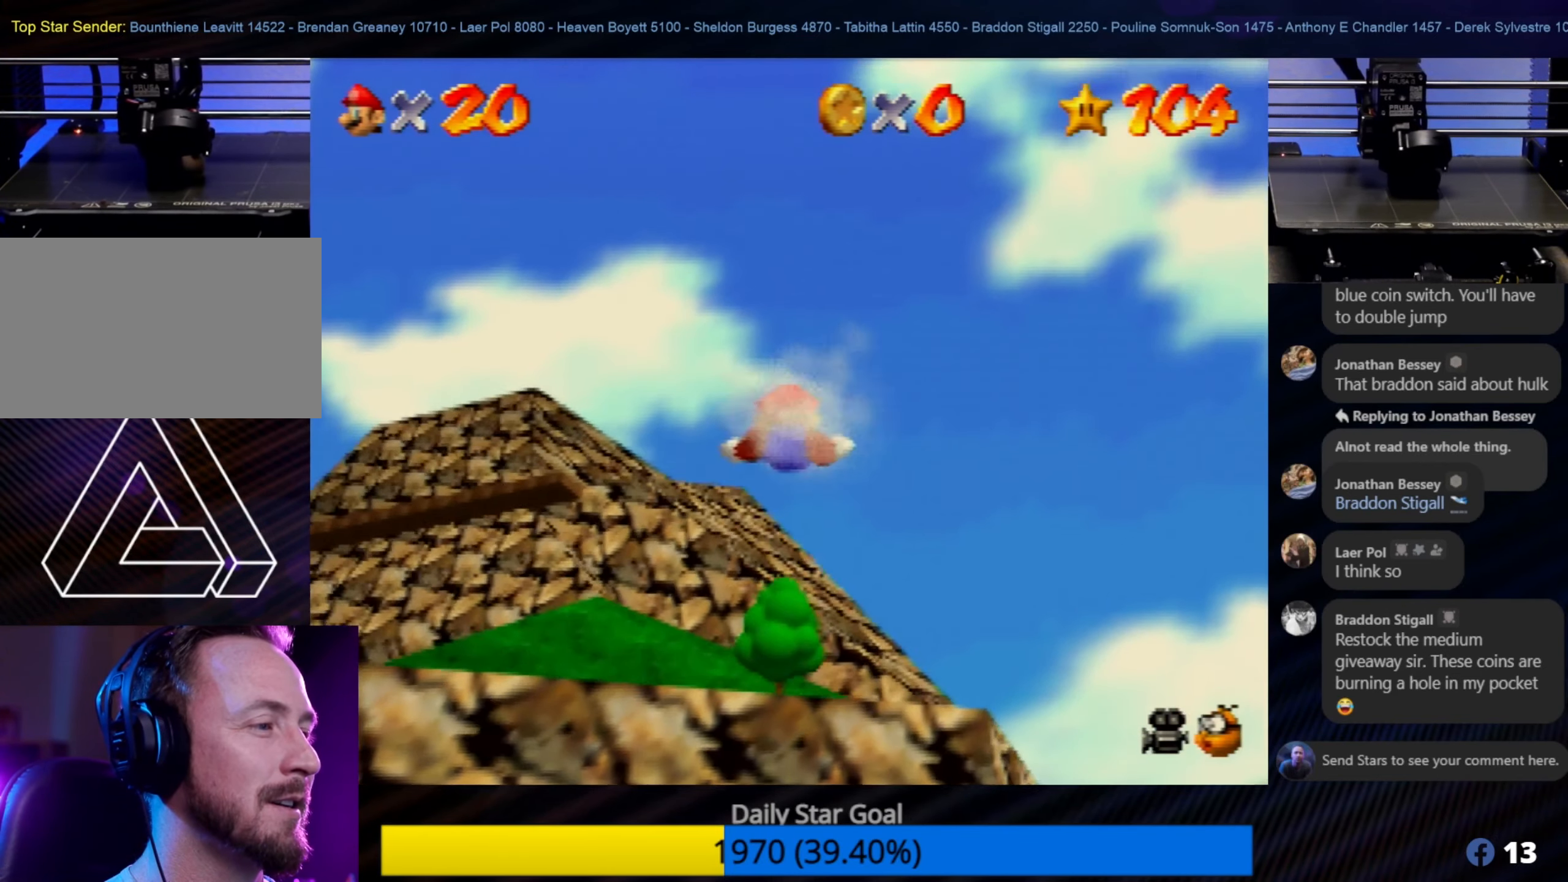
{"buttons": [], "left_stick": "center", "events": []}
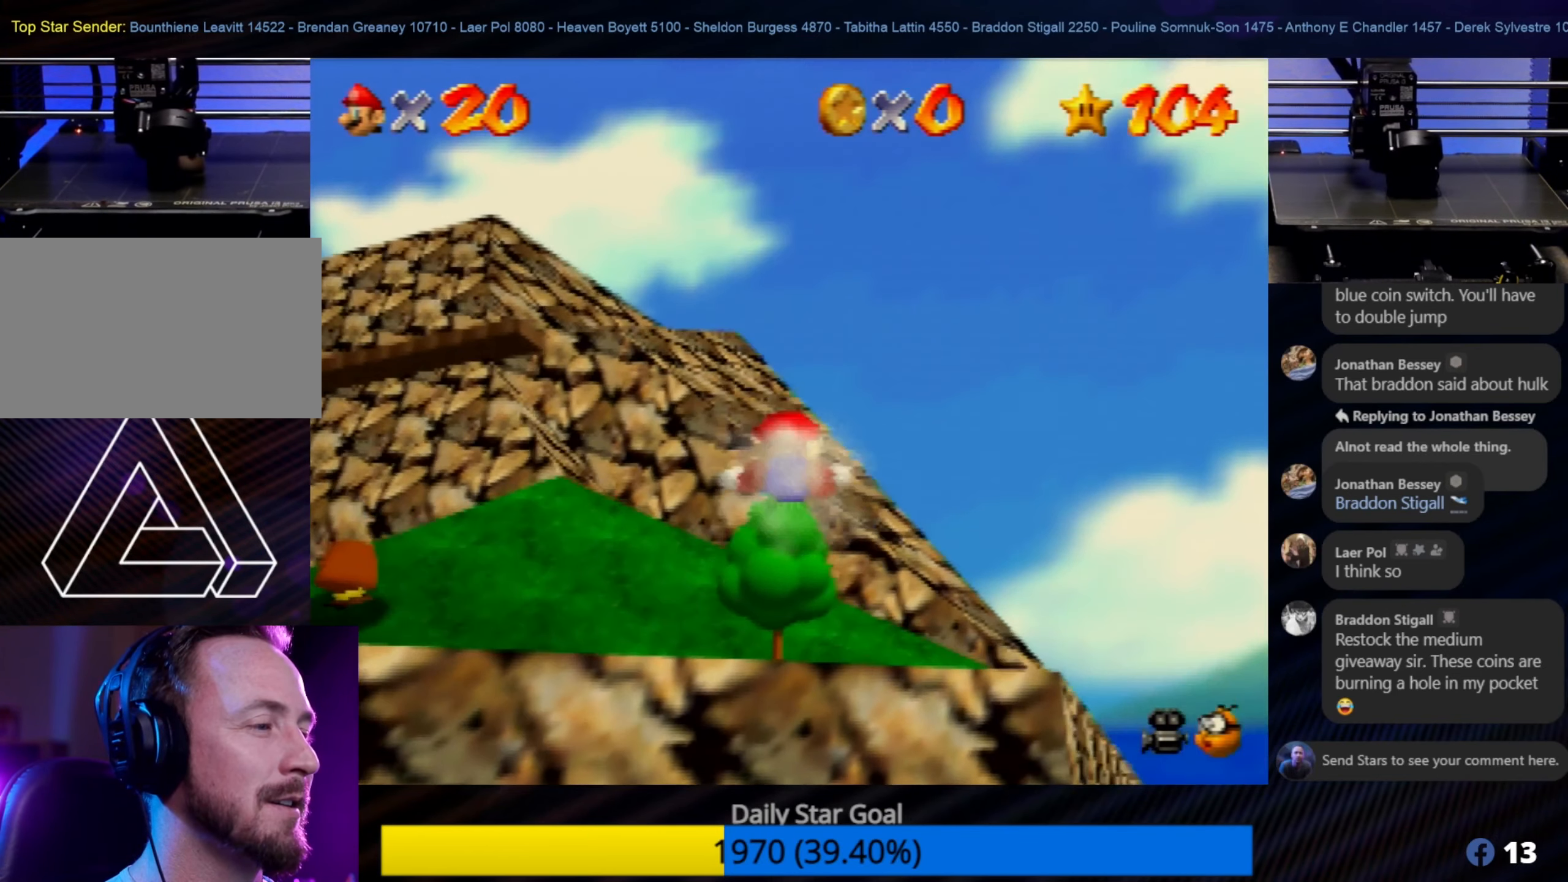
{"buttons": [], "left_stick": "center", "events": []}
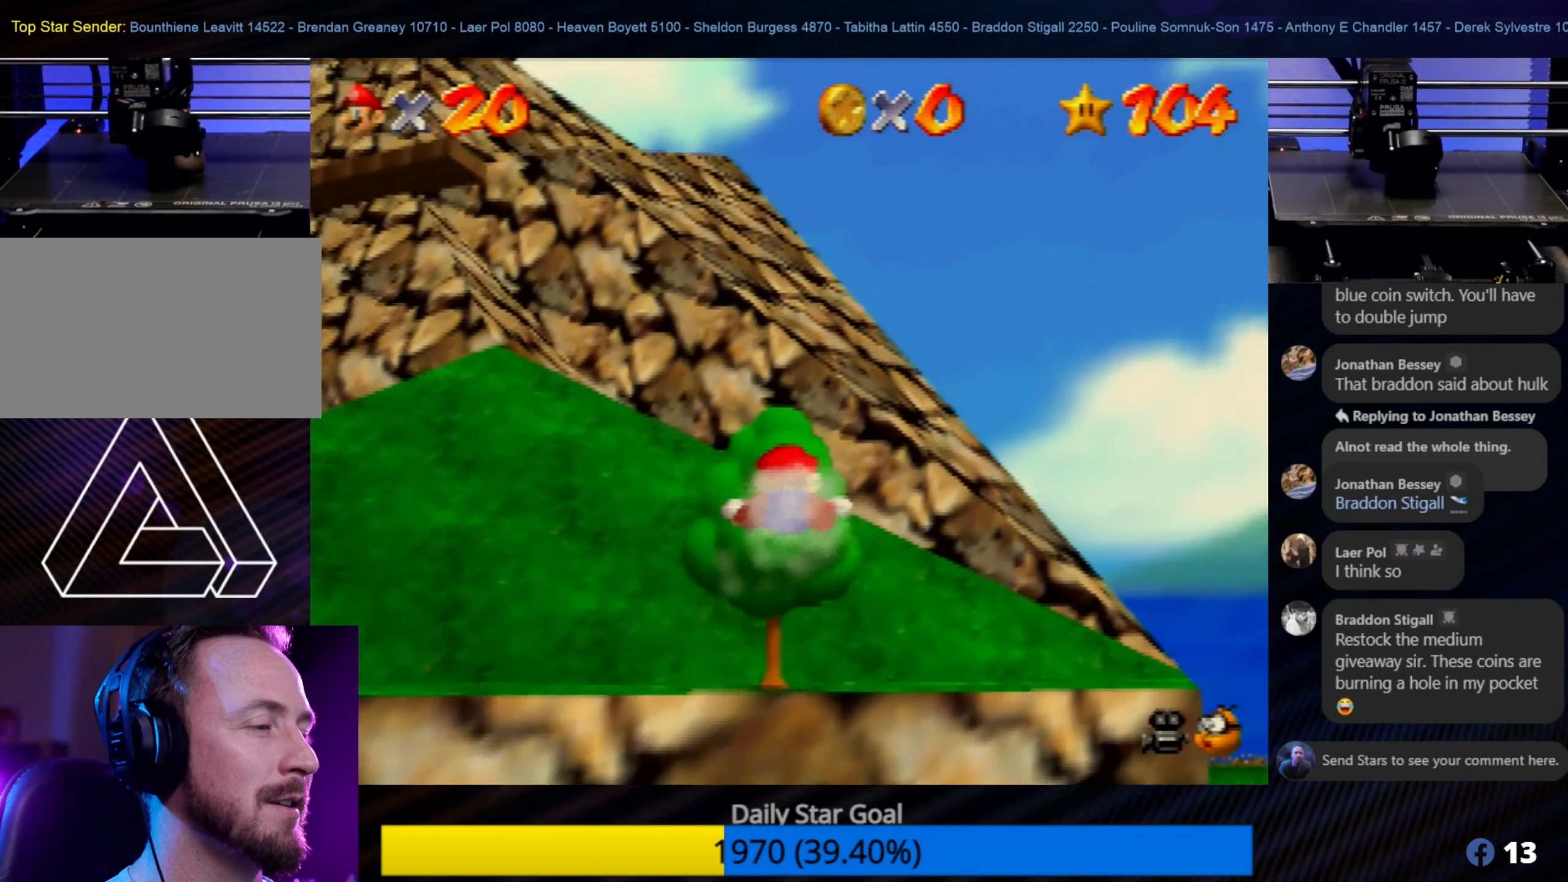
{"buttons": [], "left_stick": "down", "events": [[250, "left_stick", "down"]]}
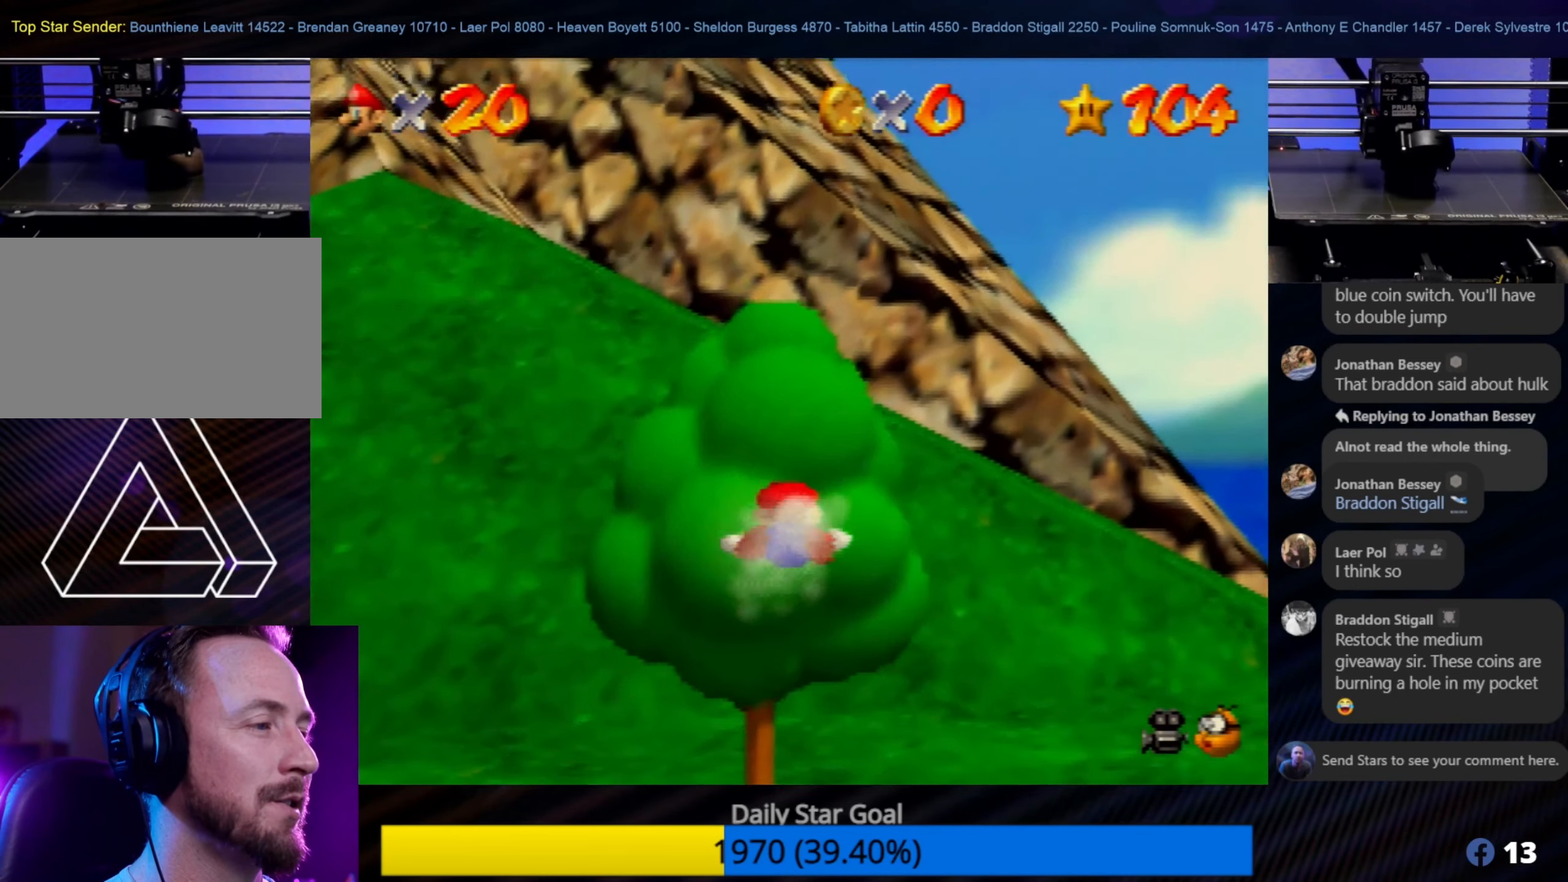
{"buttons": [], "left_stick": "down", "events": []}
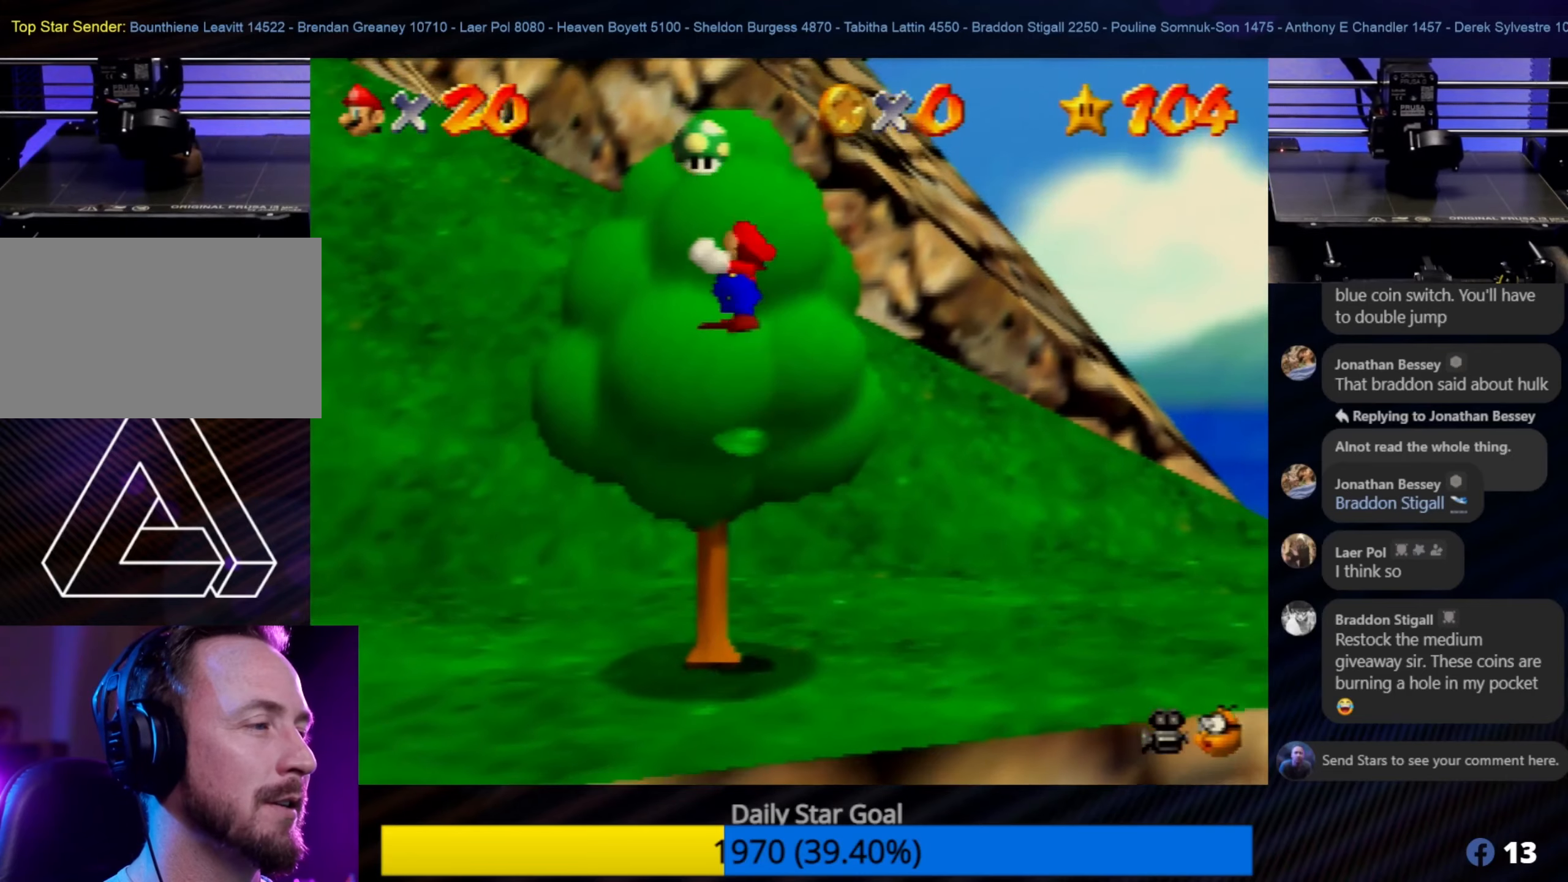
{"buttons": [], "left_stick": "down", "events": []}
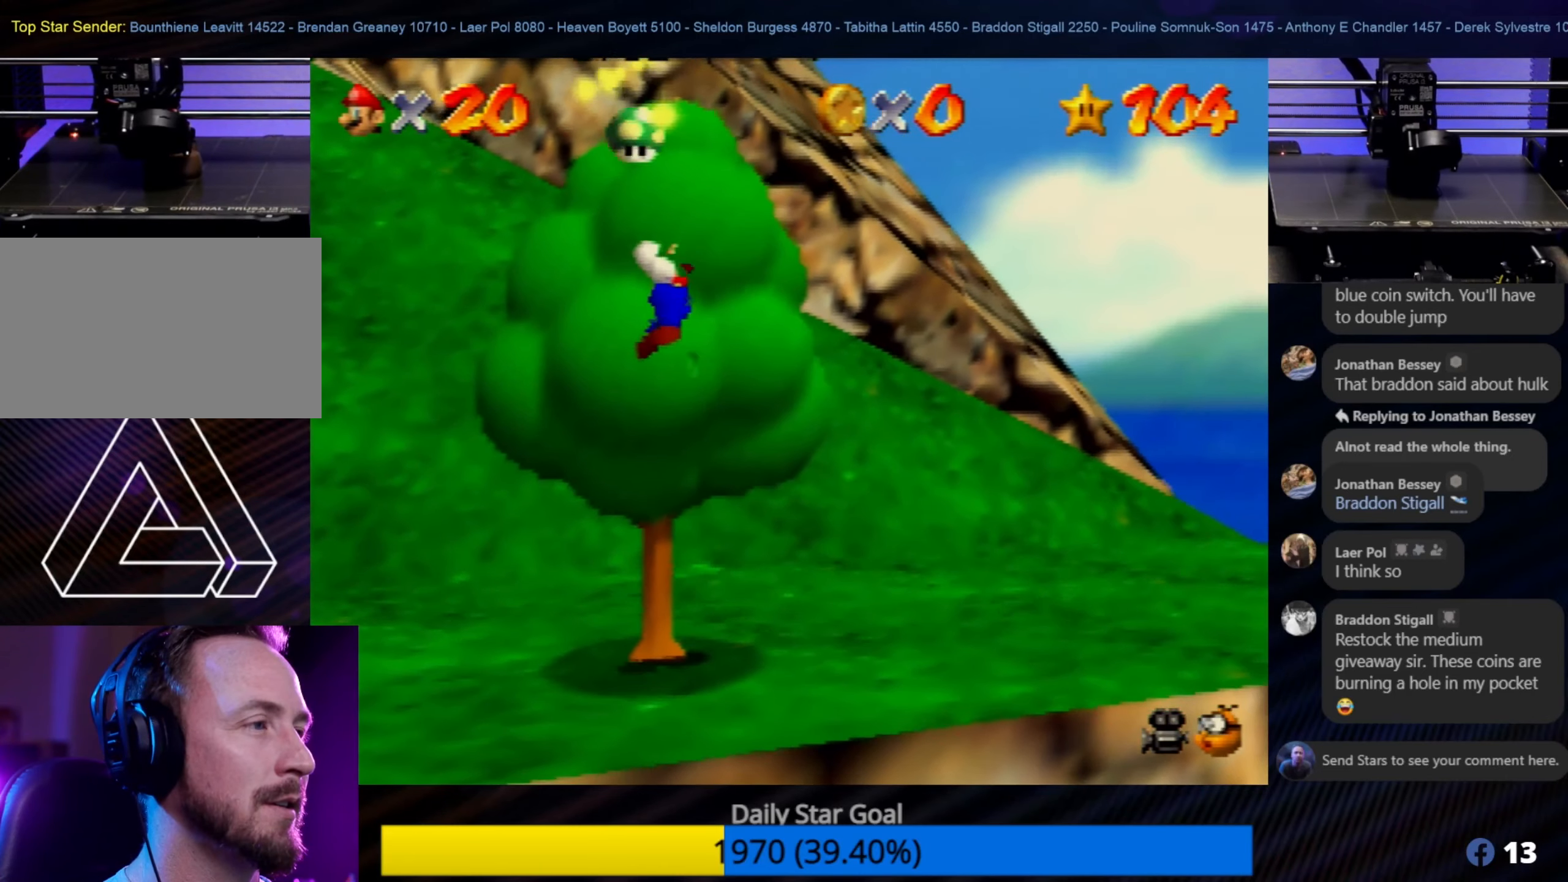
{"buttons": [], "left_stick": "down", "events": []}
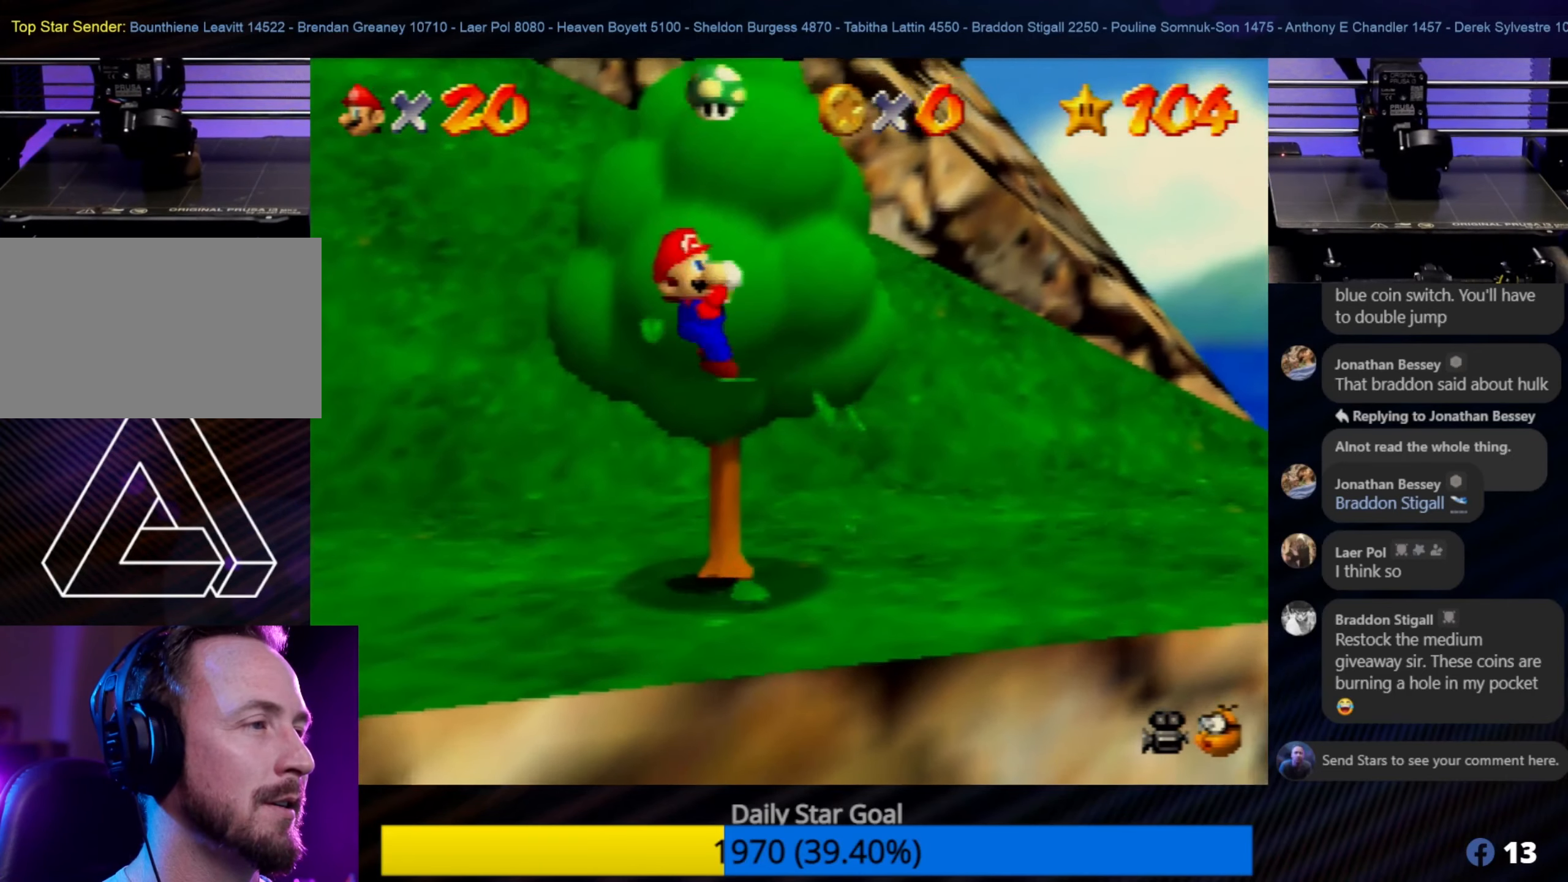
{"buttons": [], "left_stick": "down", "events": []}
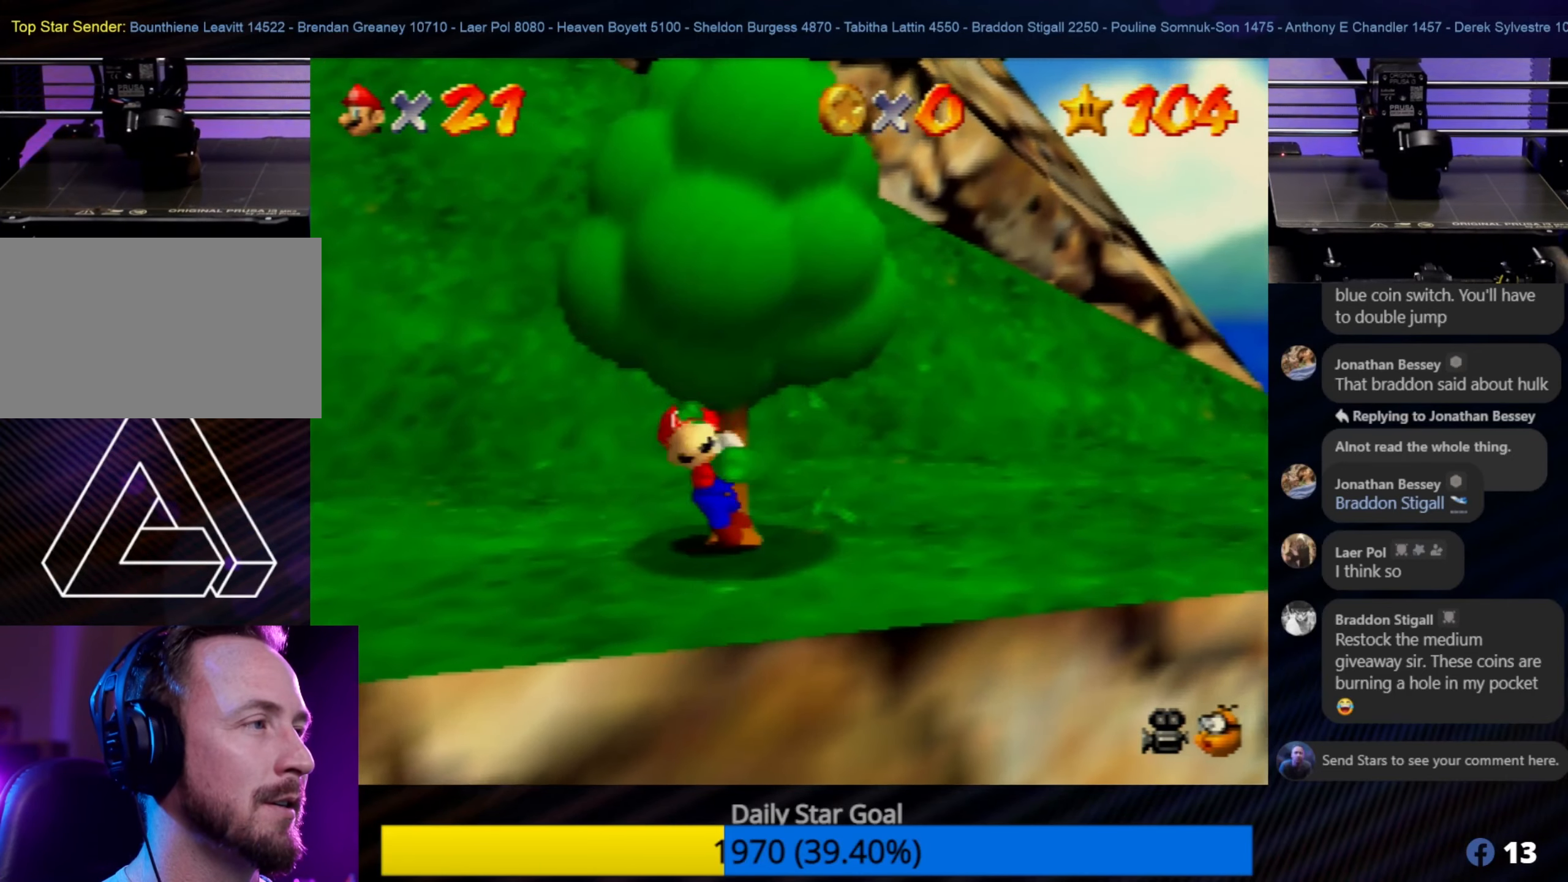
{"buttons": [], "left_stick": "down-left", "events": [[33, "left_stick", "center"], [300, "left_stick", "left"], [433, "left_stick", "down-left"]]}
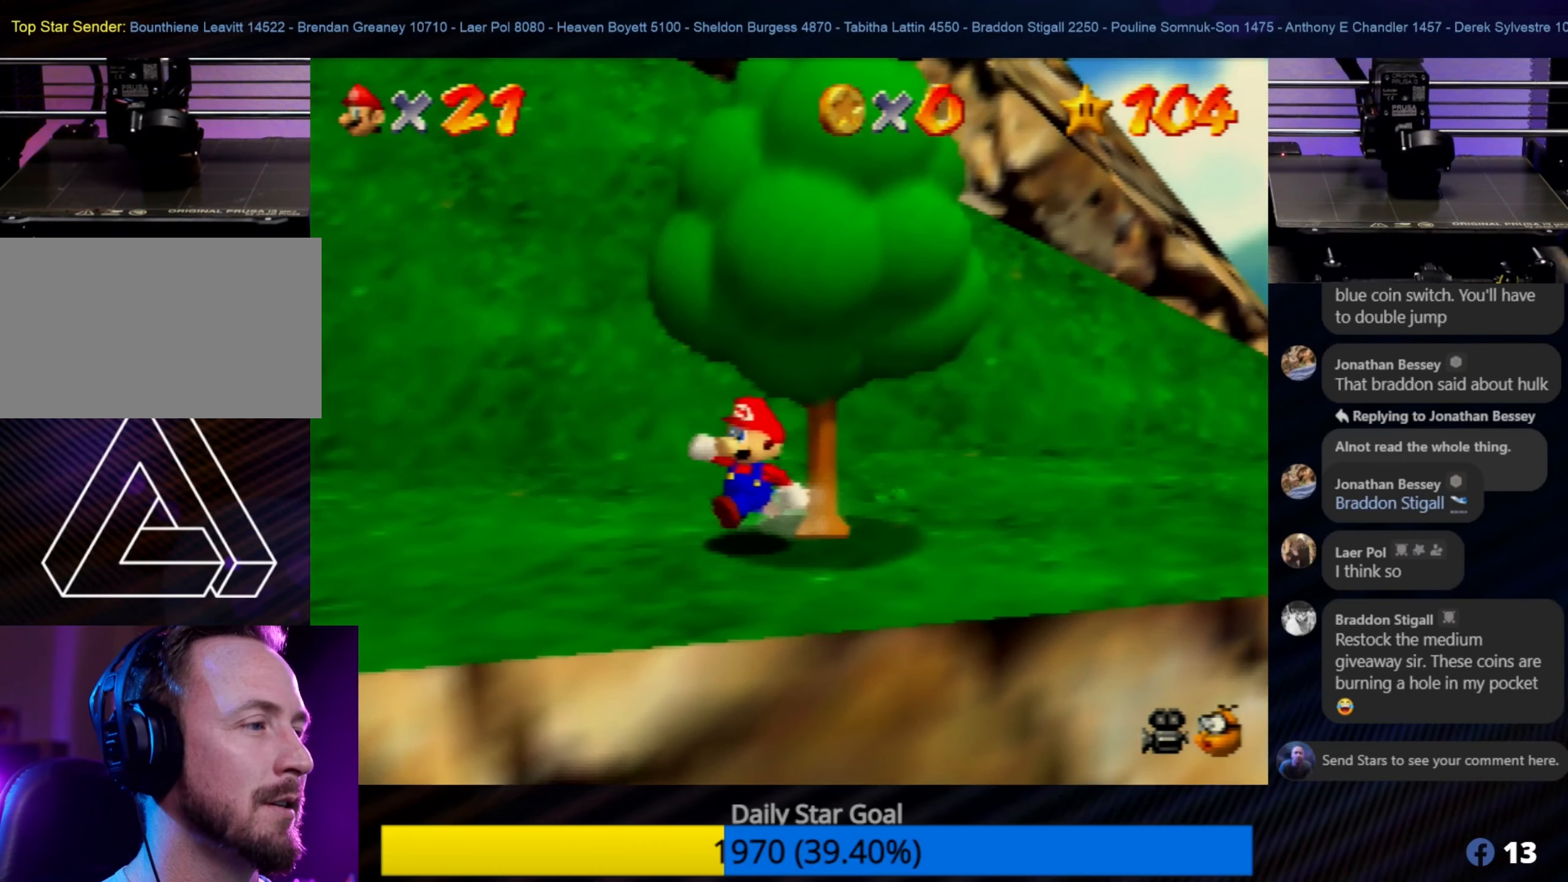
{"buttons": ["C_RIGHT"], "left_stick": "left", "events": [[200, "left_stick", "up-left"], [367, "left_stick", "left"], [433, "C_RIGHT", "down"]]}
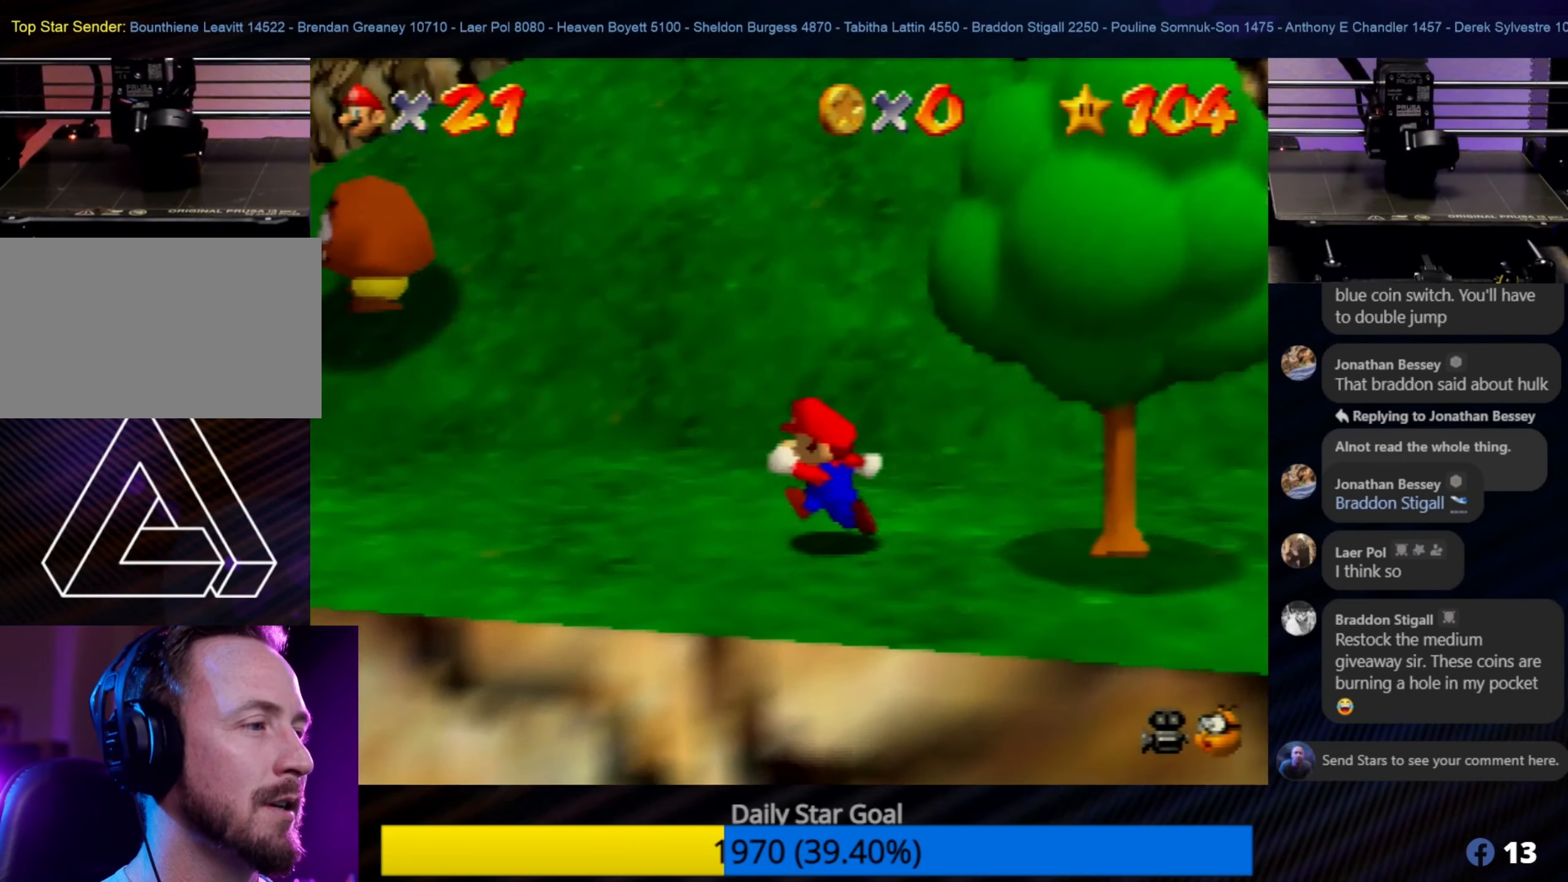
{"buttons": [], "left_stick": "up-left", "events": [[67, "C_RIGHT", "up"], [167, "C_RIGHT", "down"], [233, "C_RIGHT", "up"], [267, "left_stick", "up-left"]]}
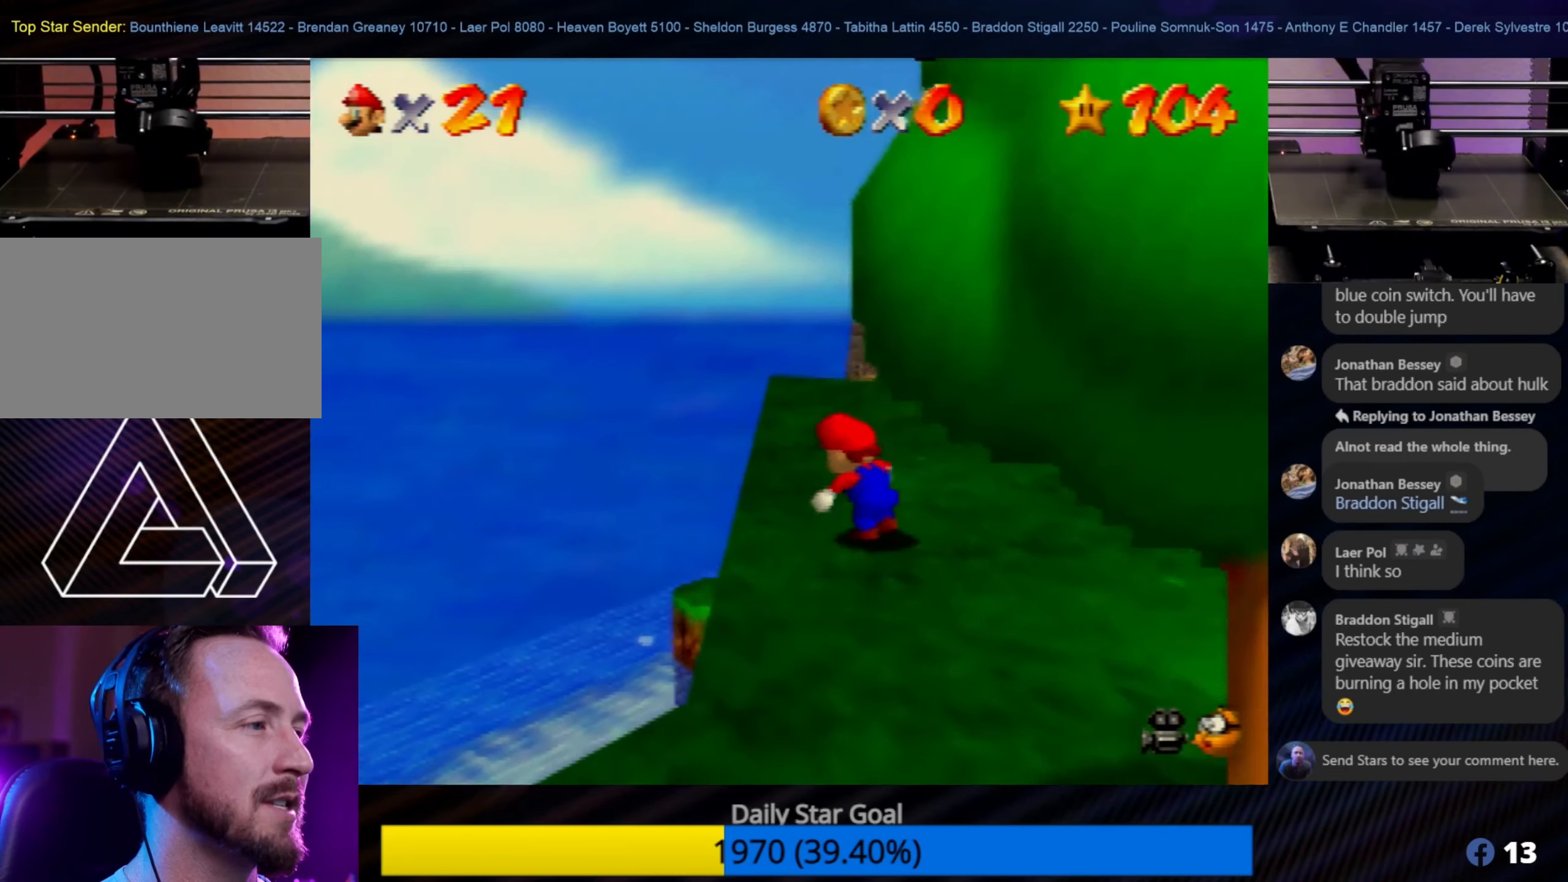
{"buttons": [], "left_stick": "up", "events": [[100, "left_stick", "up"]]}
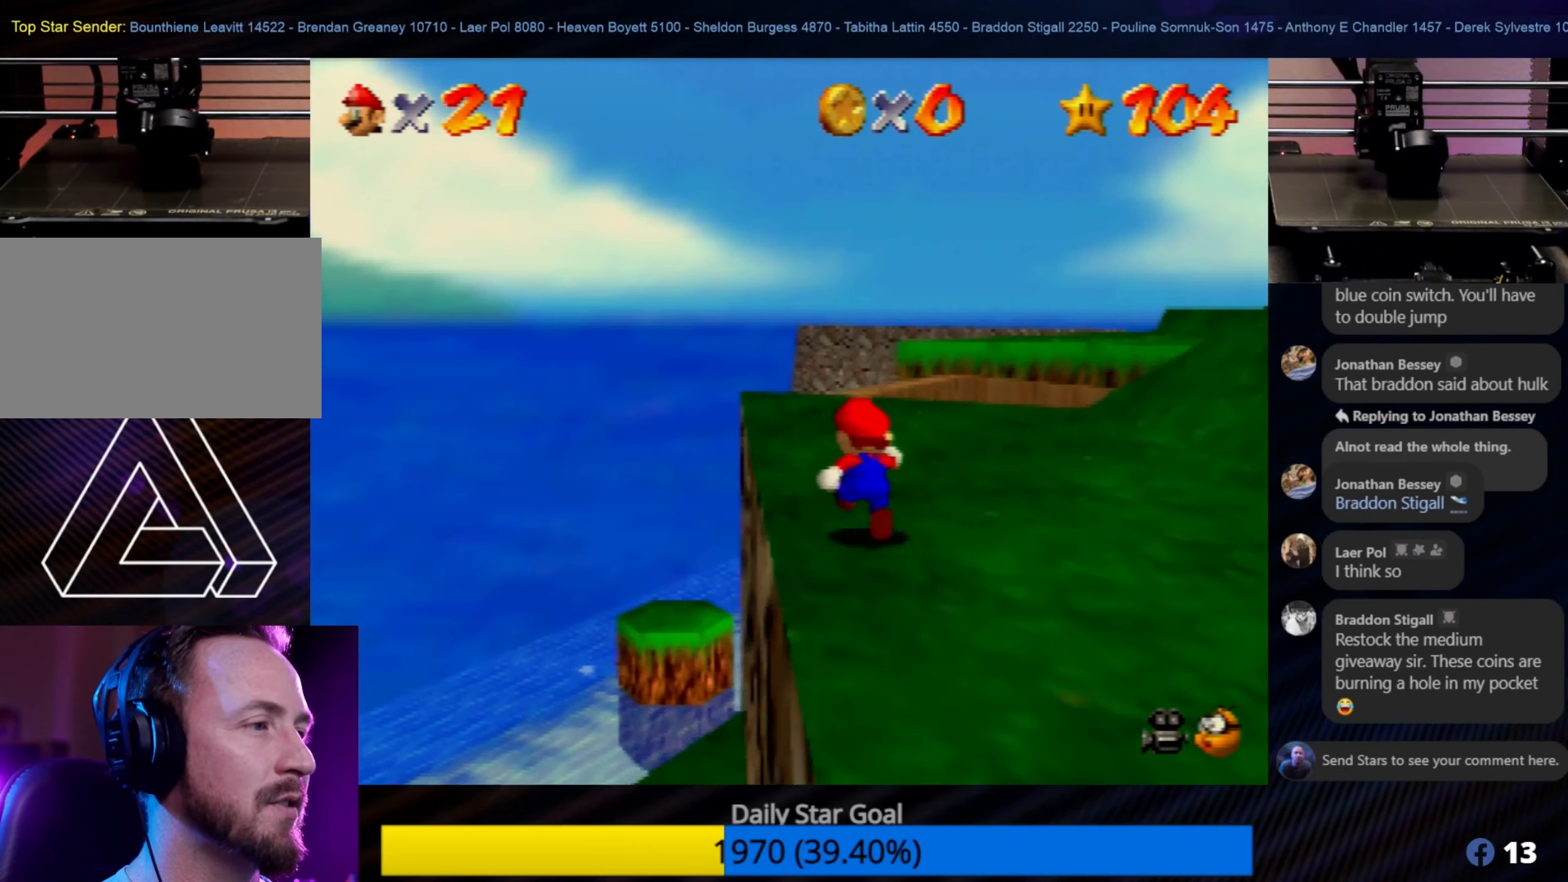
{"buttons": [], "left_stick": "up", "events": []}
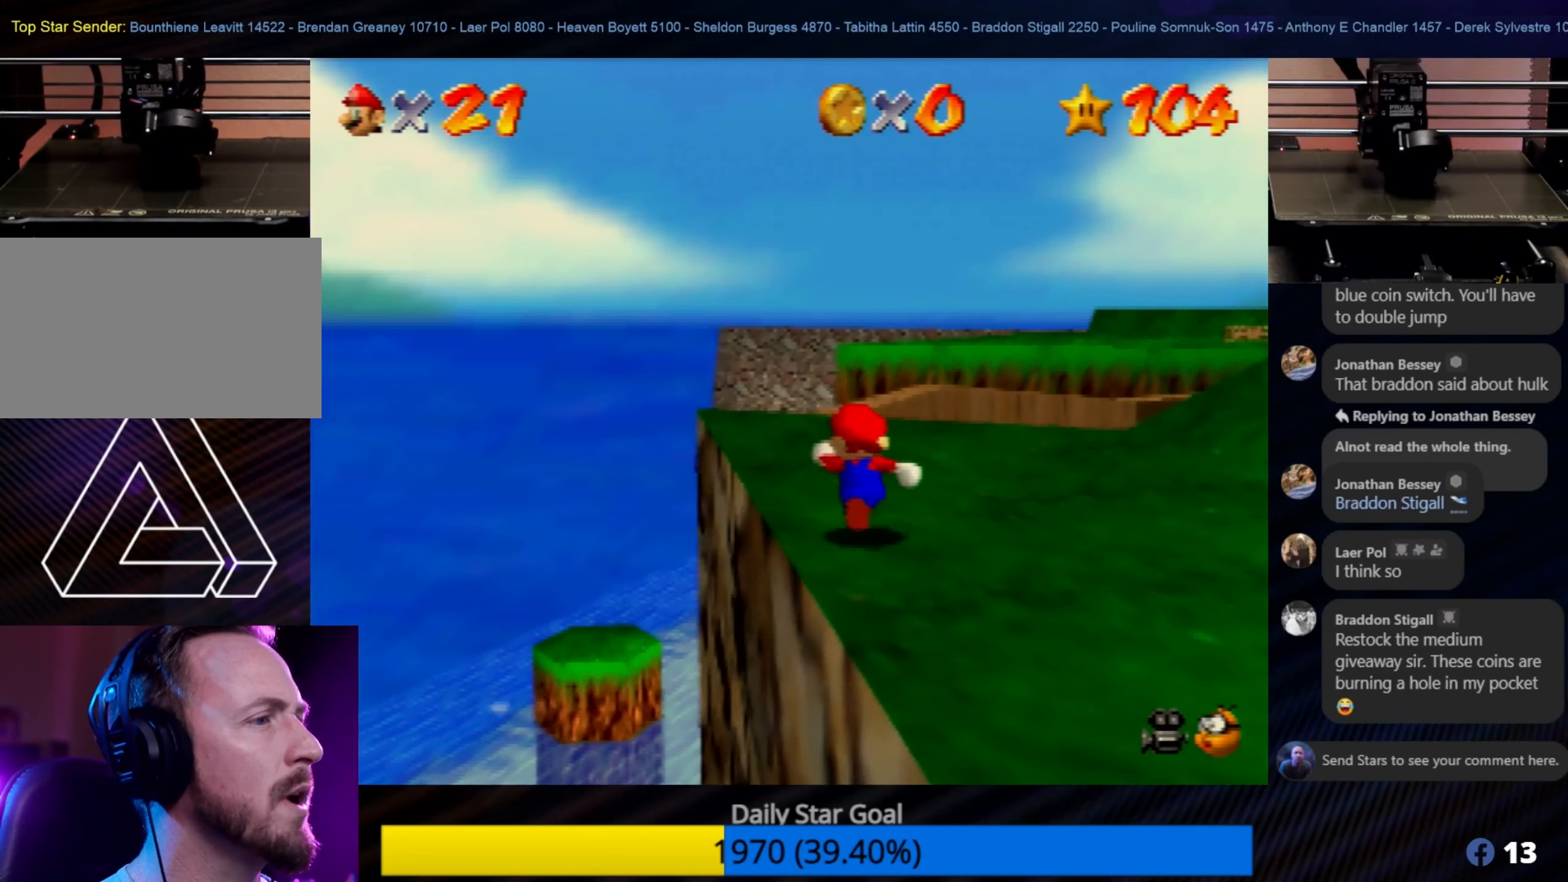
{"buttons": [], "left_stick": "up", "events": []}
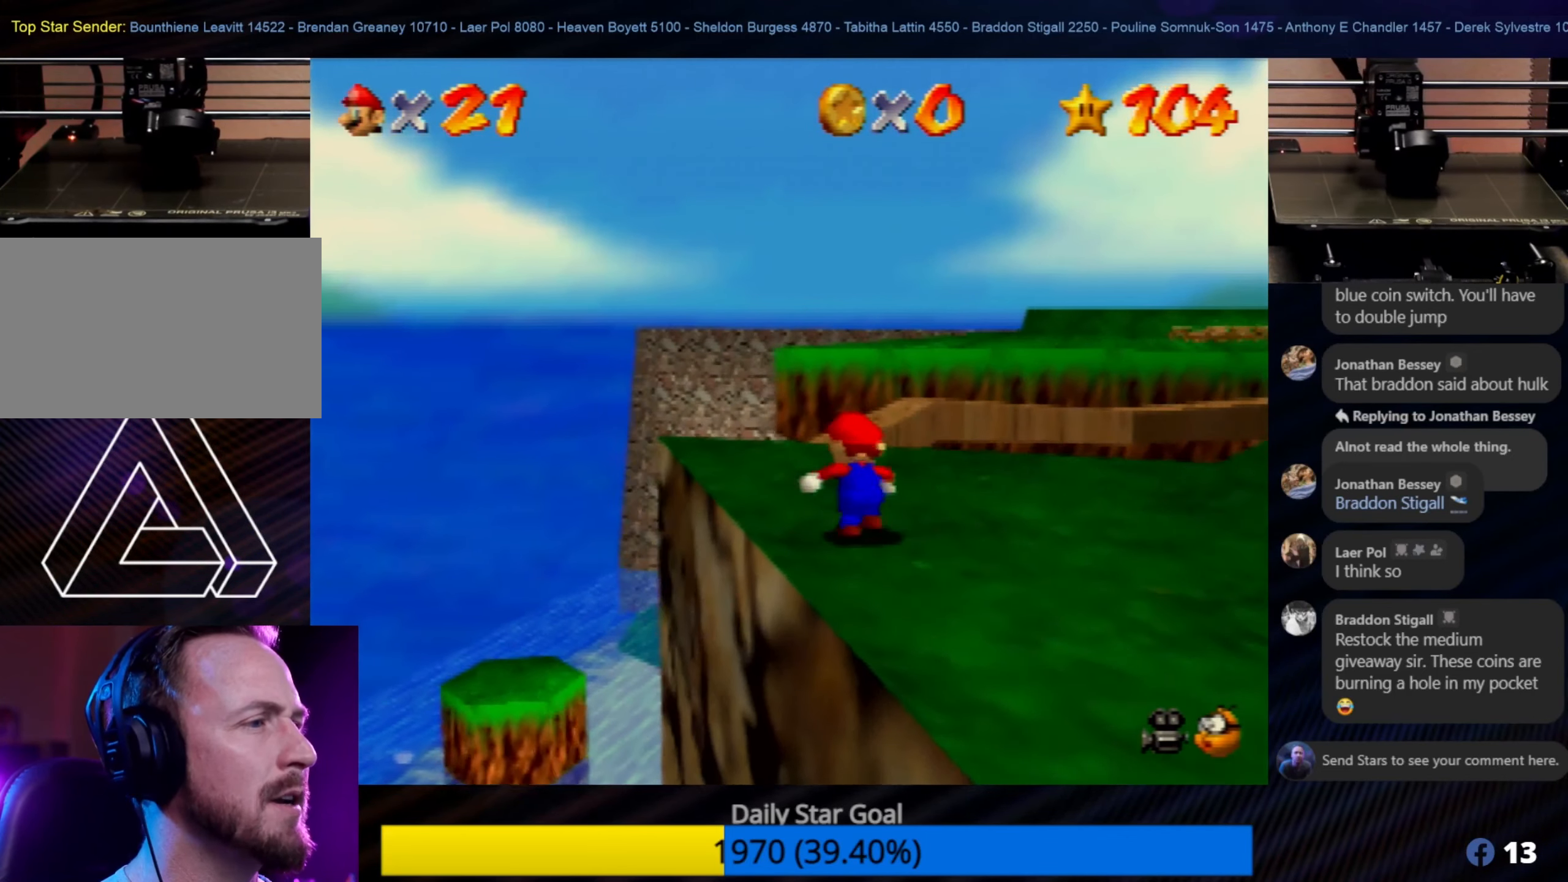
{"buttons": [], "left_stick": "center", "events": [[434, "left_stick", "center"]]}
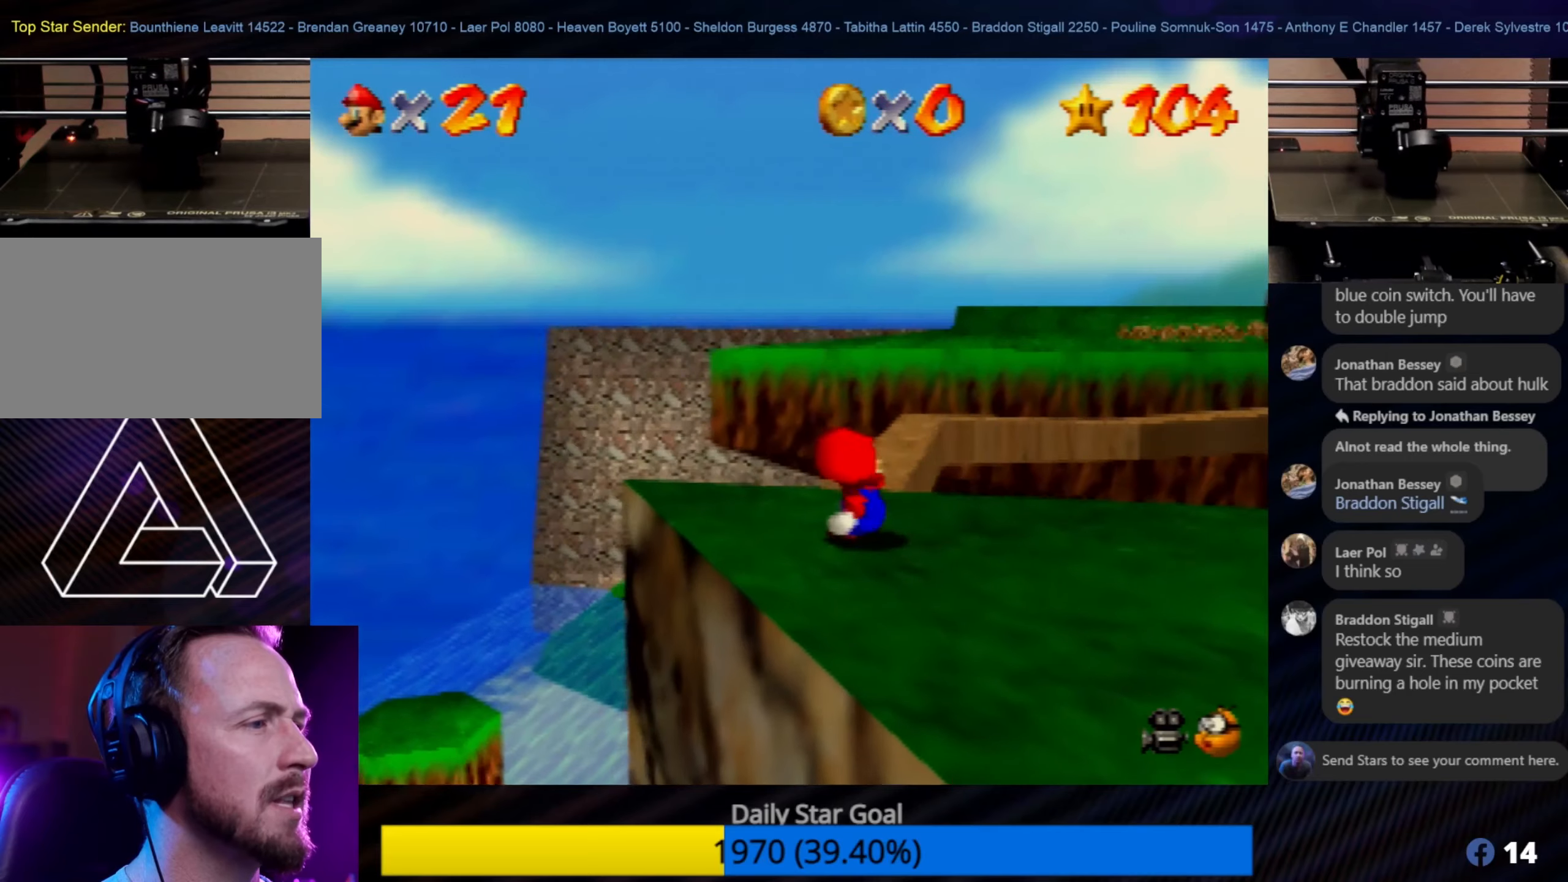
{"buttons": [], "left_stick": "up", "events": [[200, "left_stick", "up"]]}
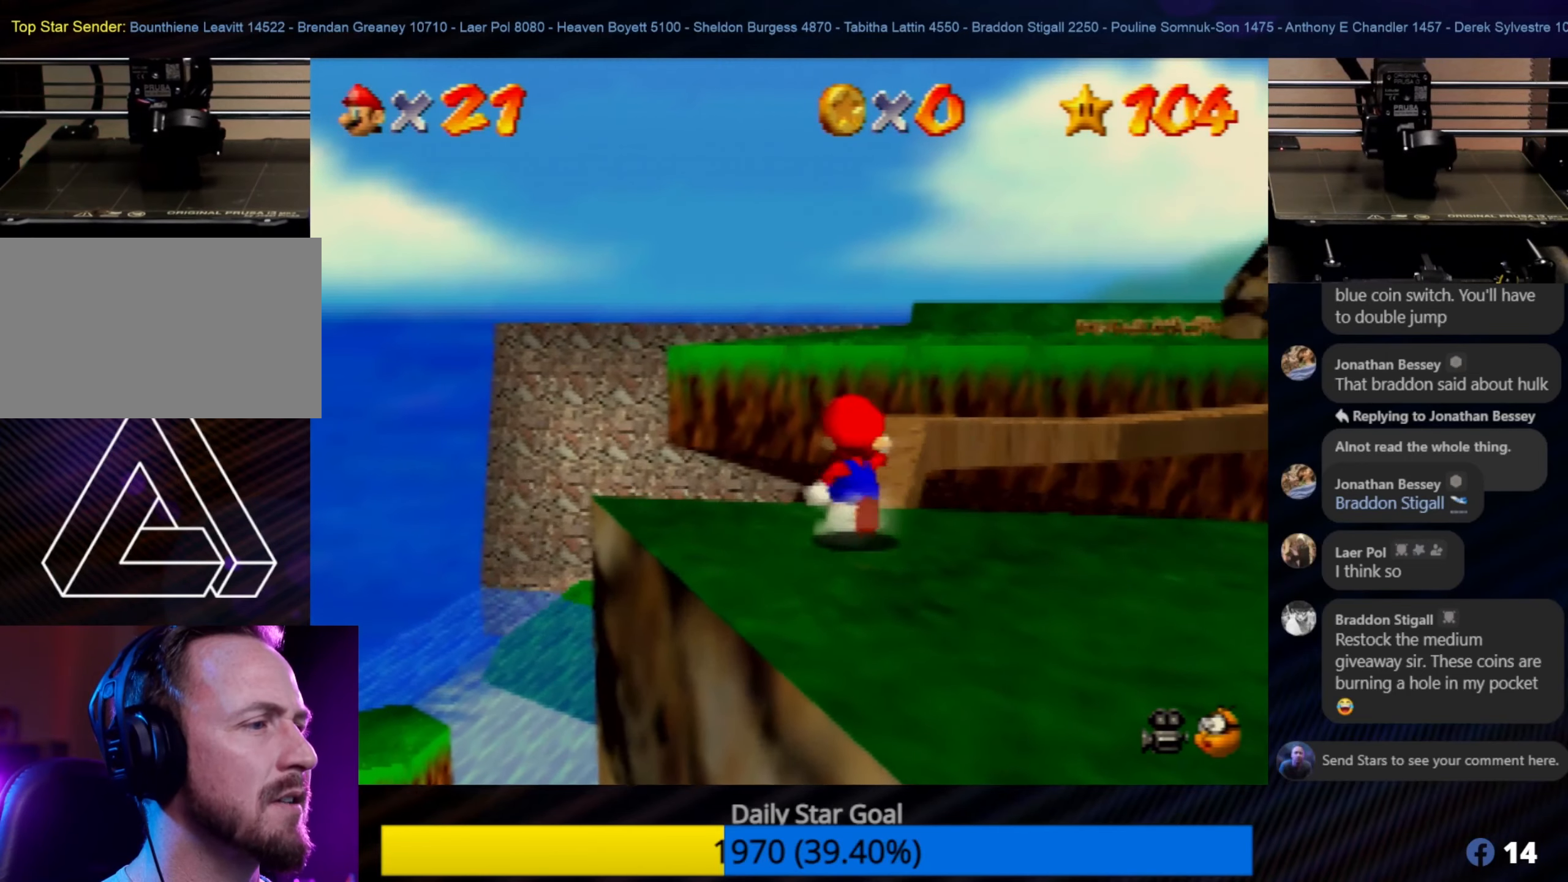
{"buttons": [], "left_stick": "up", "events": [[17, "left_stick", "center"], [284, "left_stick", "up"]]}
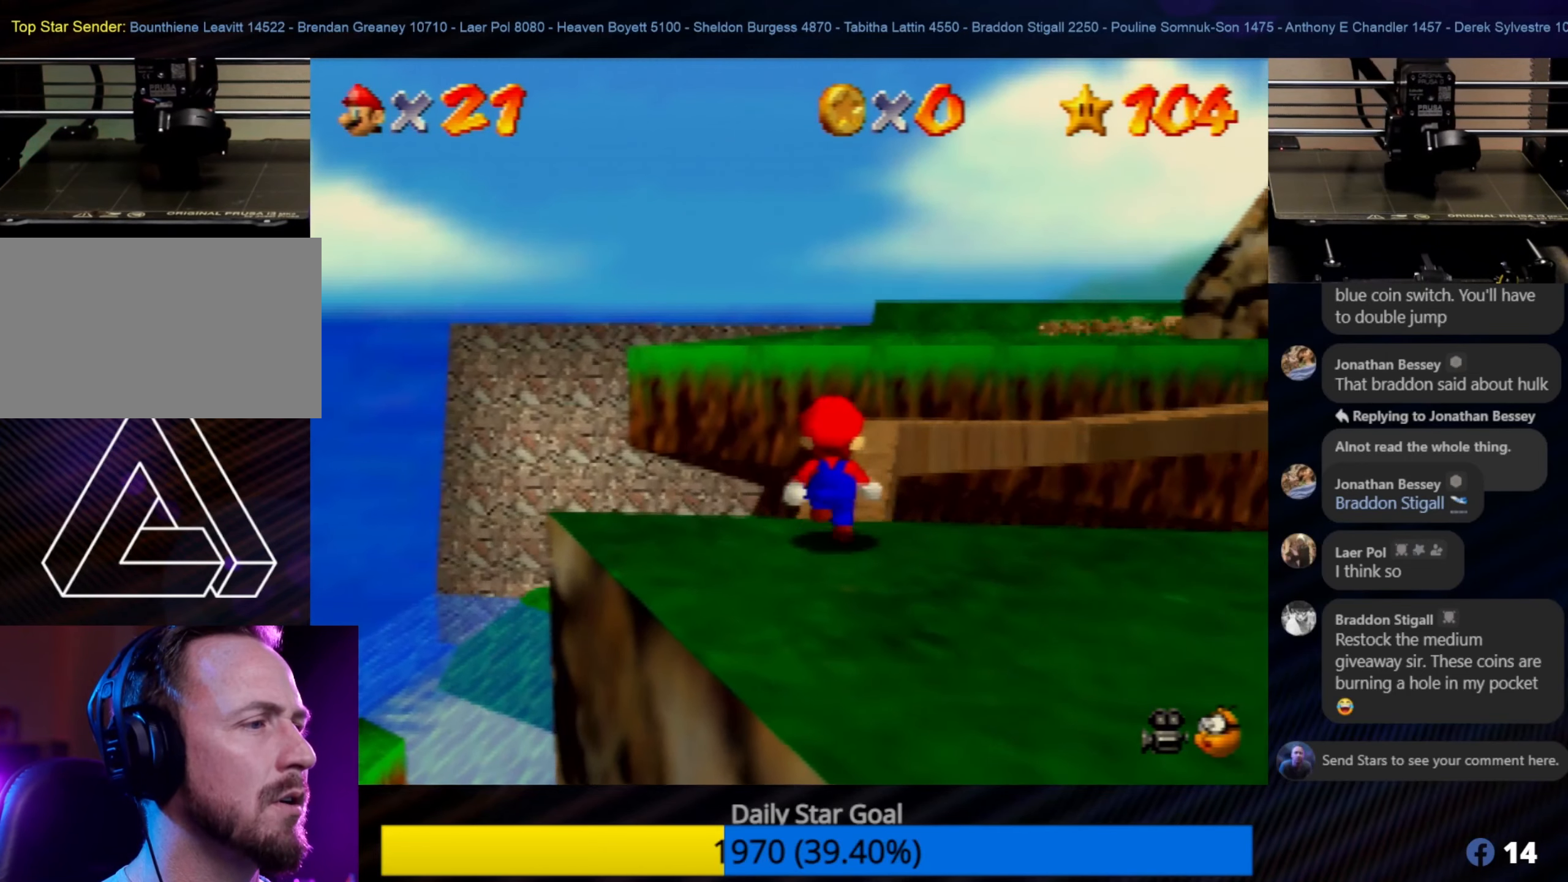
{"buttons": [], "left_stick": "up", "events": [[167, "left_stick", "center"], [450, "left_stick", "up"]]}
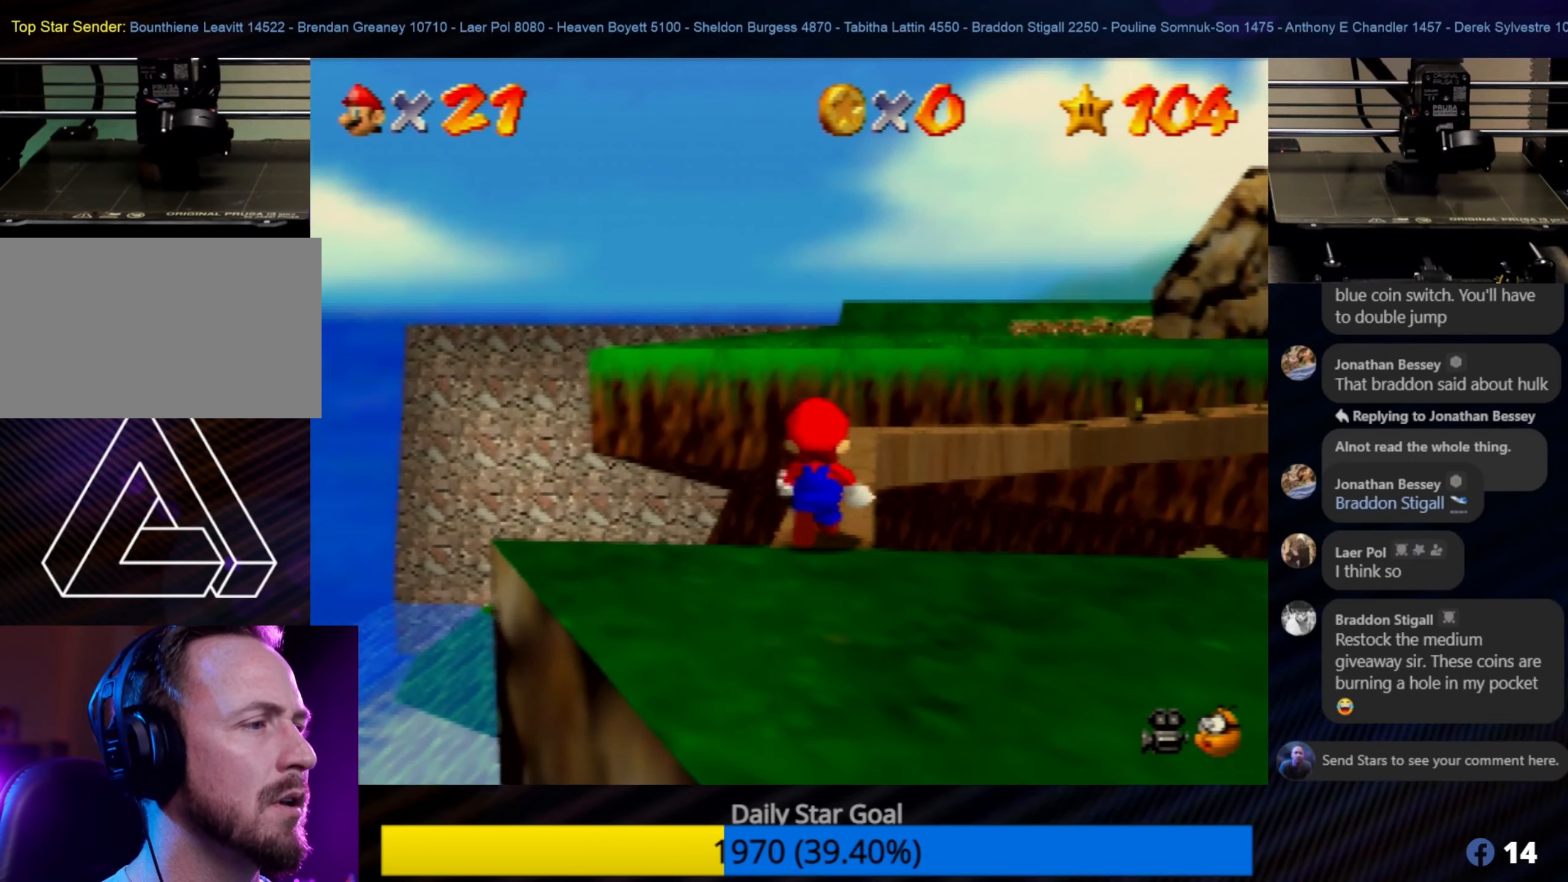
{"buttons": [], "left_stick": "up", "events": [[217, "left_stick", "center"], [417, "left_stick", "up"]]}
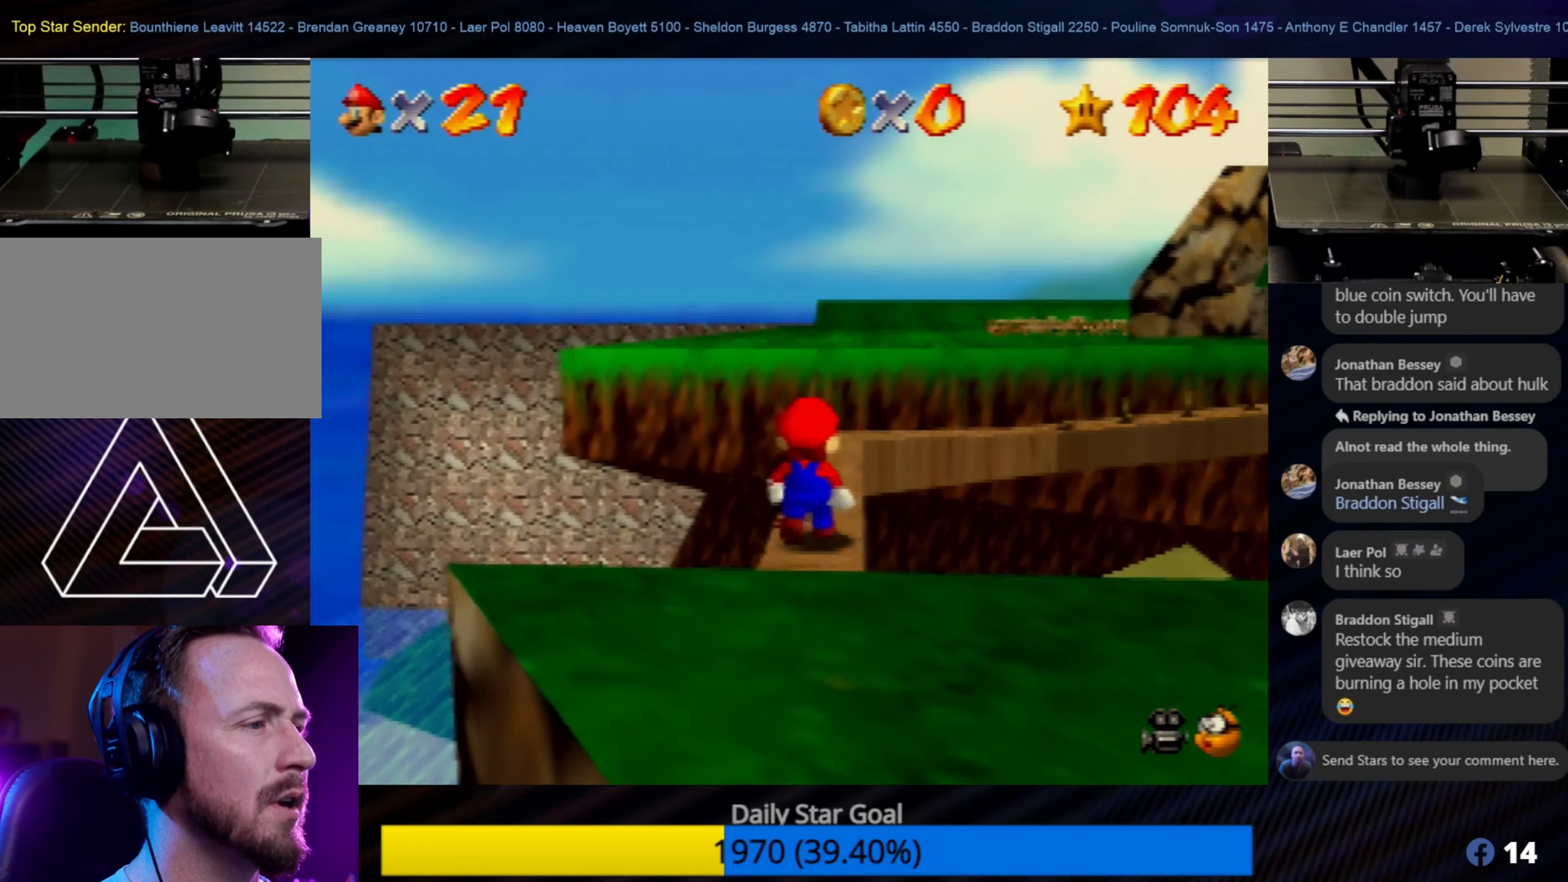
{"buttons": ["R1"], "left_stick": "center", "events": [[17, "left_stick", "center"], [384, "R1", "down"]]}
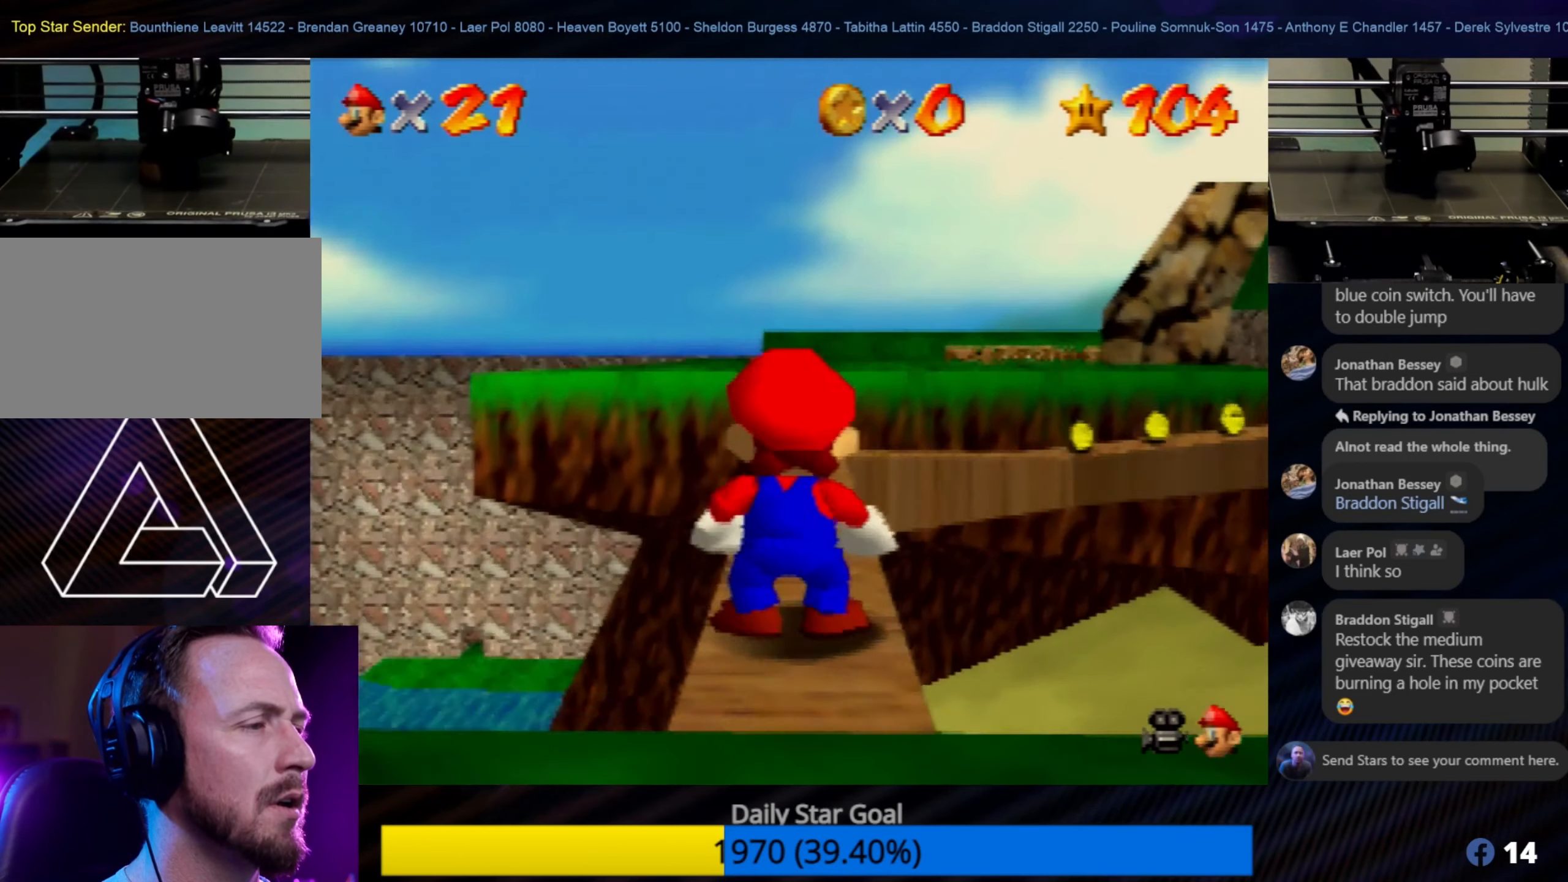
{"buttons": [], "left_stick": "up", "events": [[17, "R1", "up"], [334, "left_stick", "up"]]}
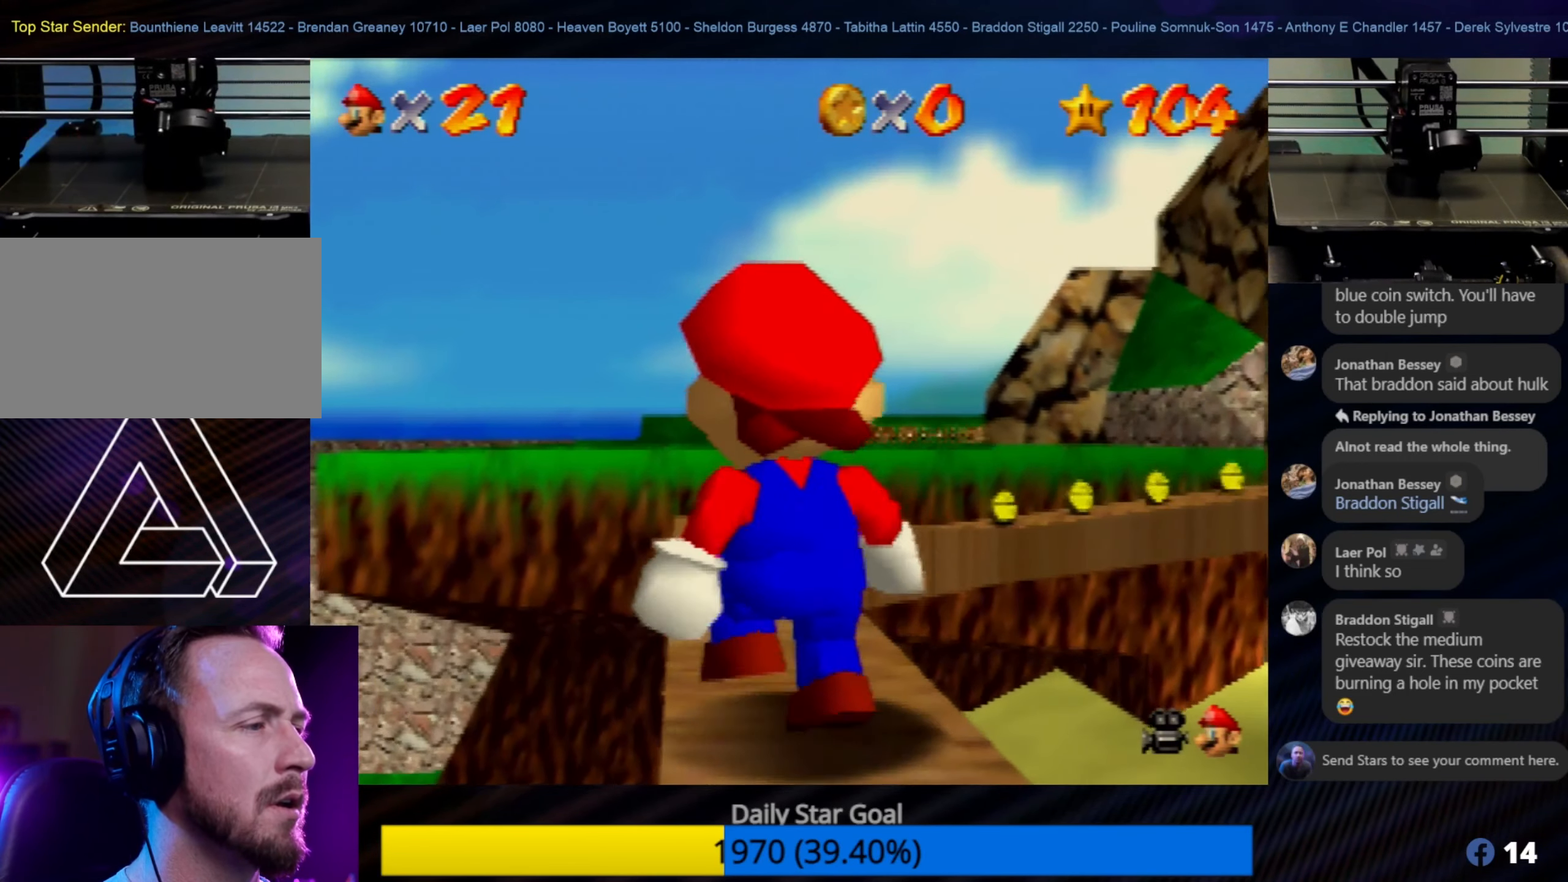
{"buttons": [], "left_stick": "up", "events": [[50, "left_stick", "center"], [317, "left_stick", "up"]]}
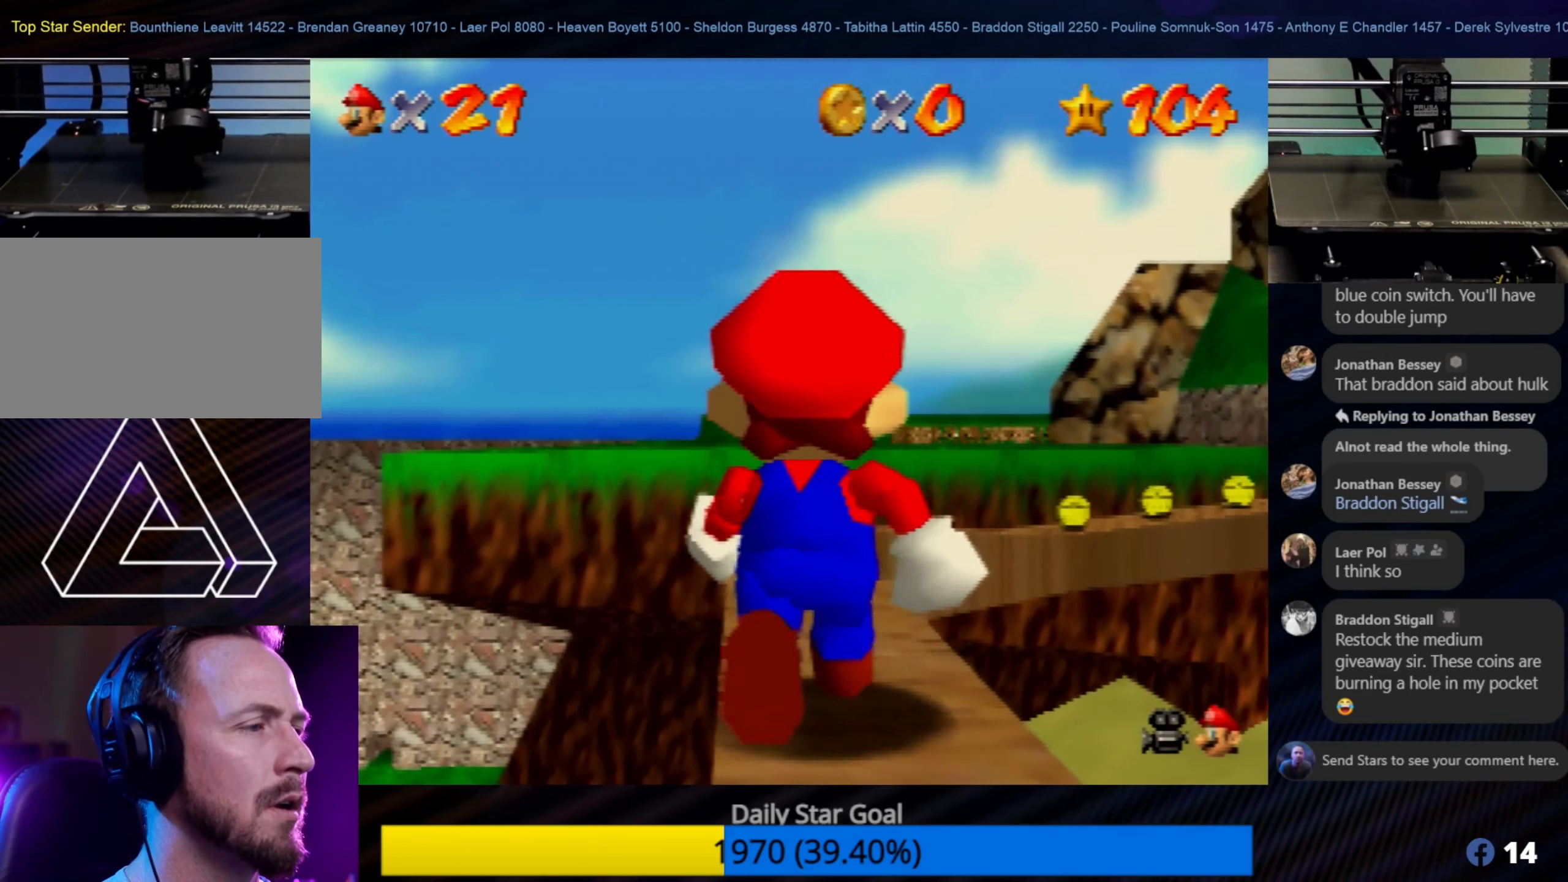
{"buttons": [], "left_stick": "up", "events": []}
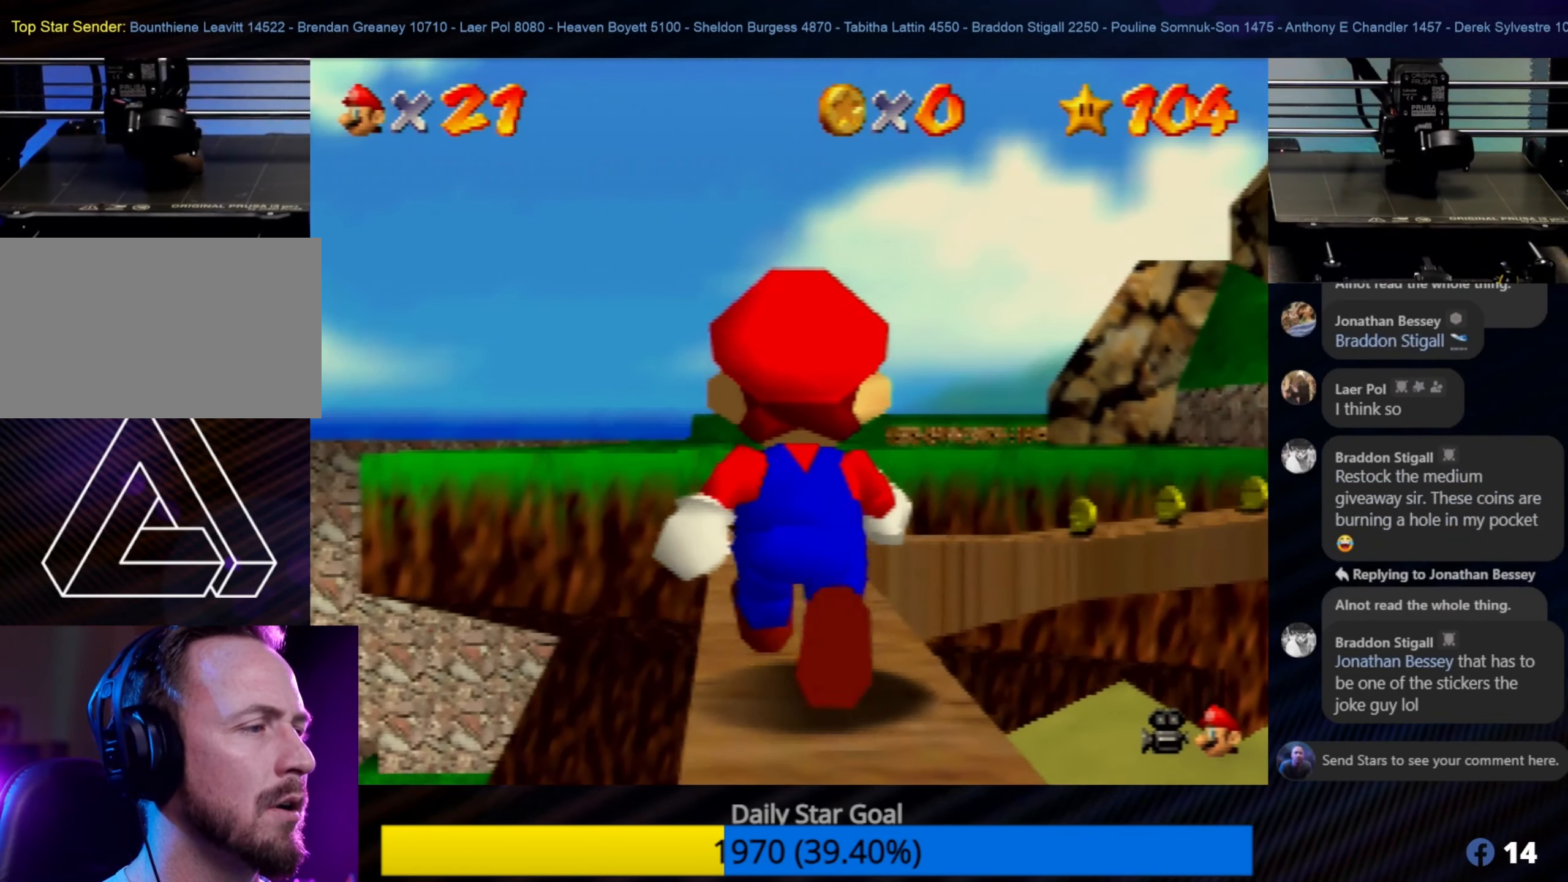
{"buttons": [], "left_stick": "up", "events": []}
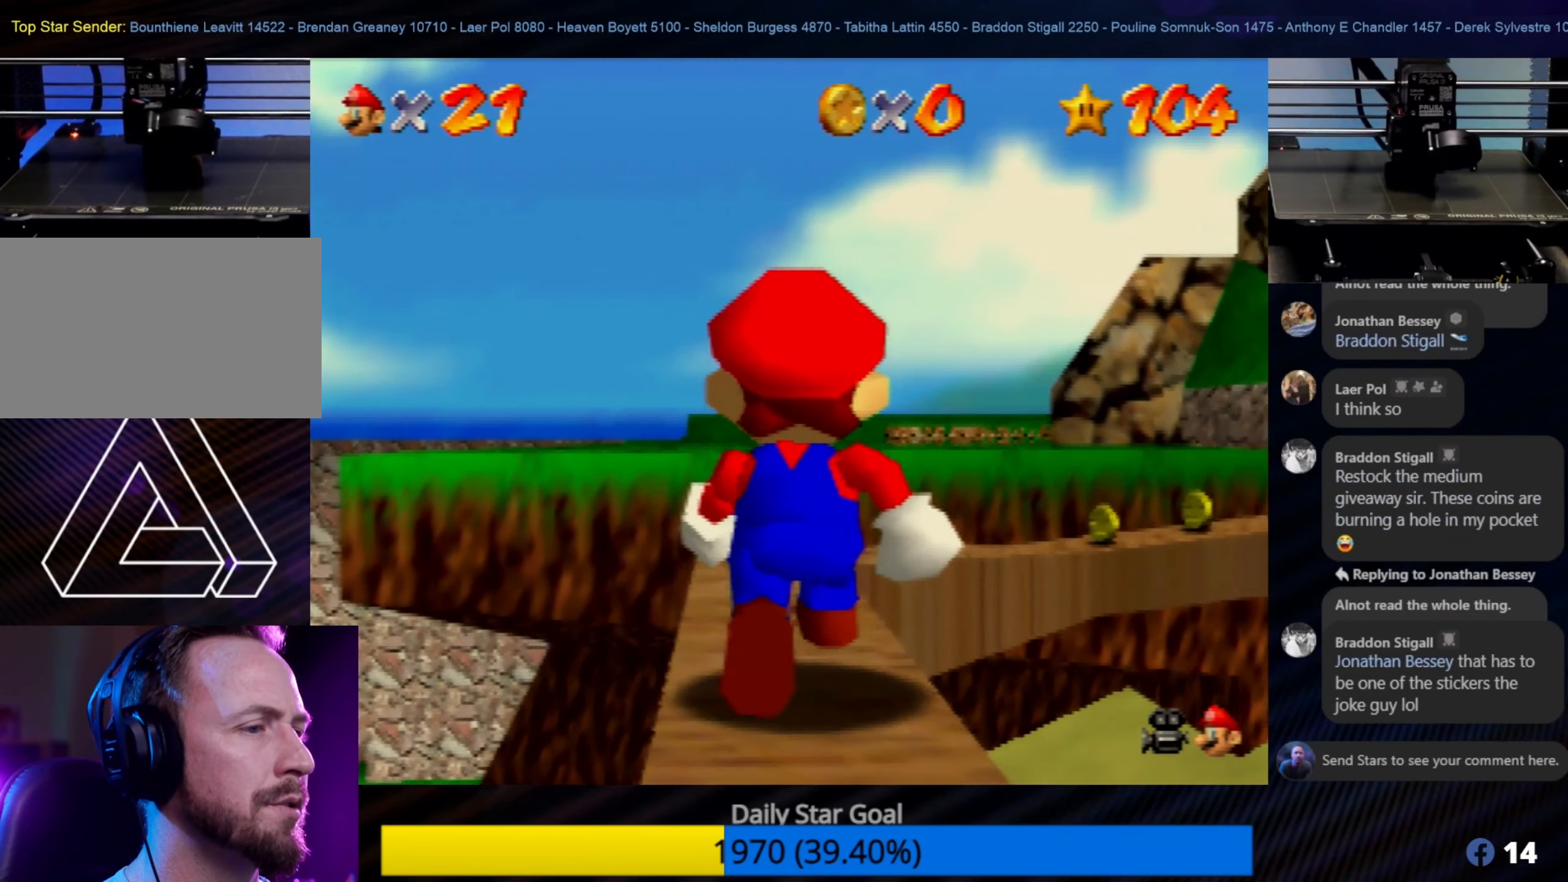
{"buttons": [], "left_stick": "center", "events": [[17, "left_stick", "up-left"], [300, "left_stick", "center"]]}
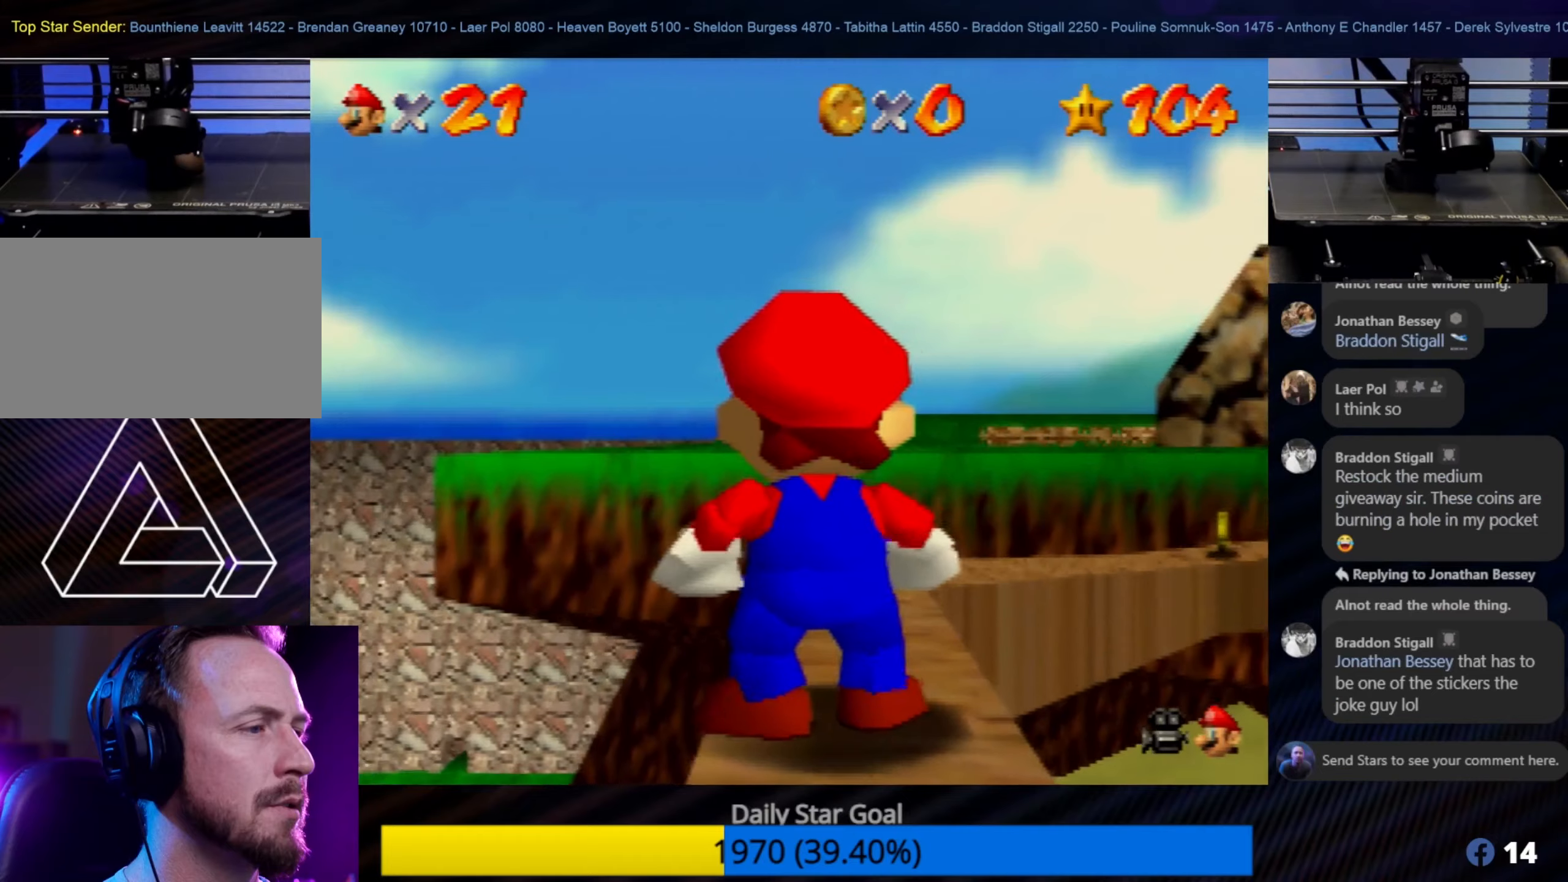
{"buttons": [], "left_stick": "up", "events": [[116, "left_stick", "up"]]}